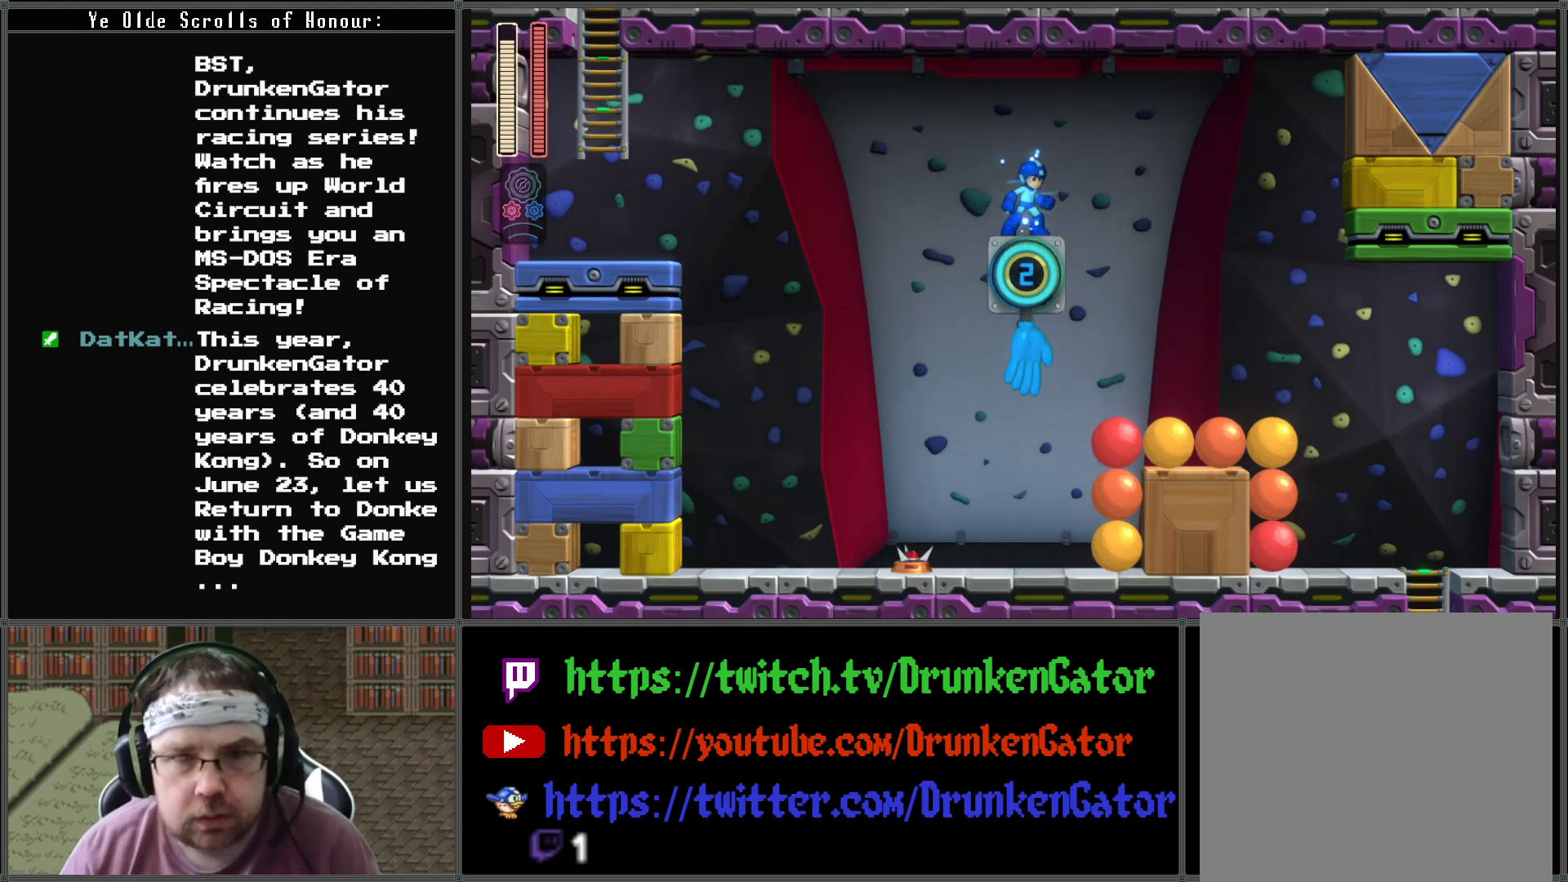
Gameplay with a controller (Xbox layout); each line is a JSON object with the inputs held at the frame after it. "events" lists button and stick changes between this image and that frame as [ms after this image, input, new state], when the widget could be followed in between.
{"buttons": [], "left_stick": "center", "right_stick": "center", "events": []}
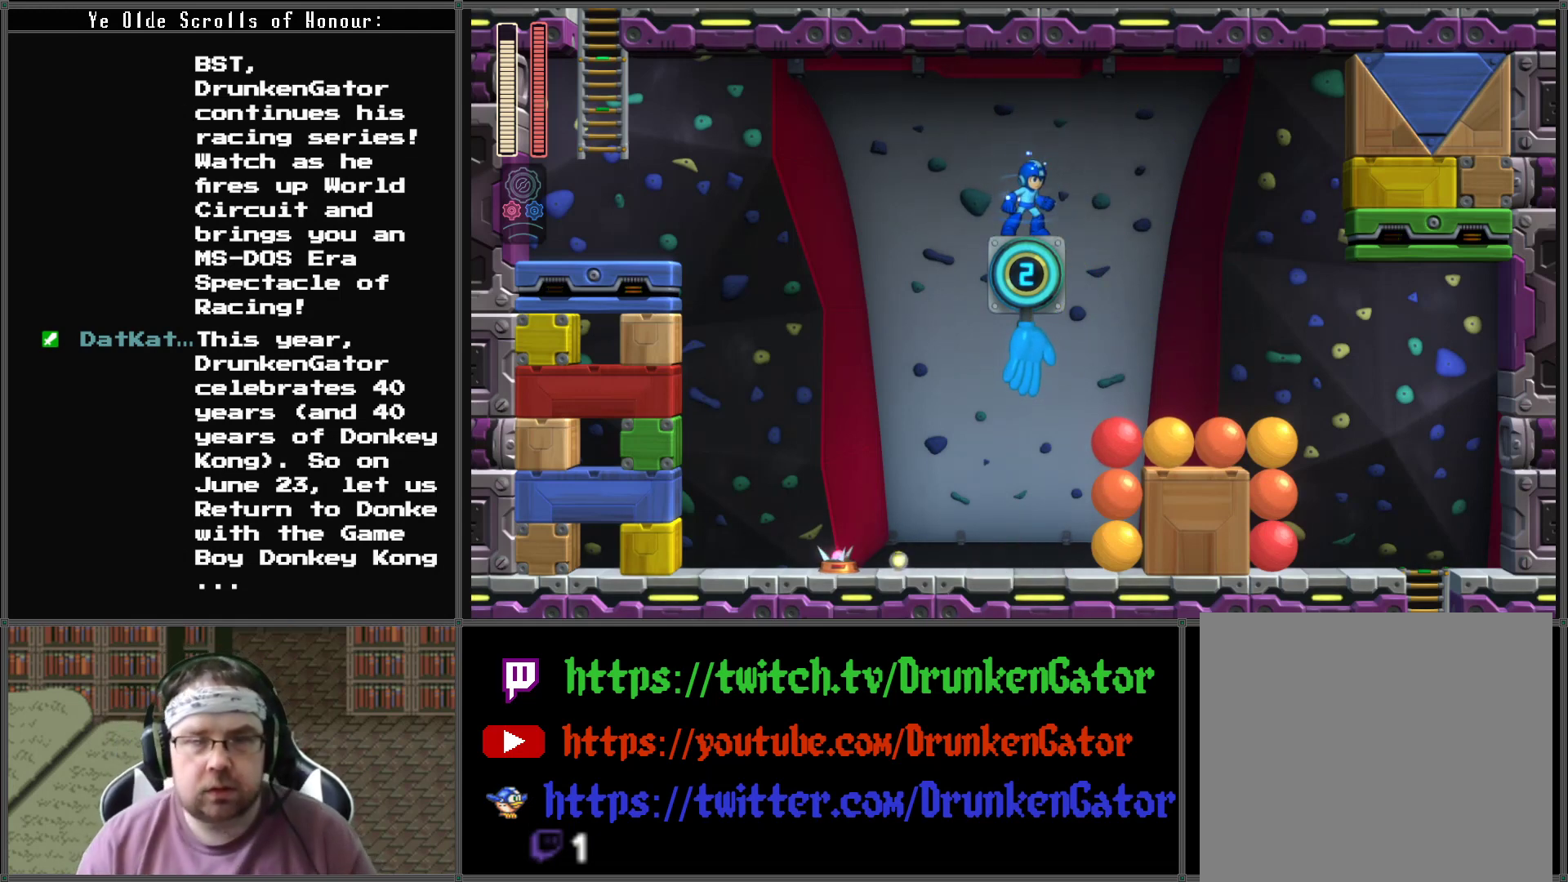
{"buttons": [], "left_stick": "center", "right_stick": "center", "events": []}
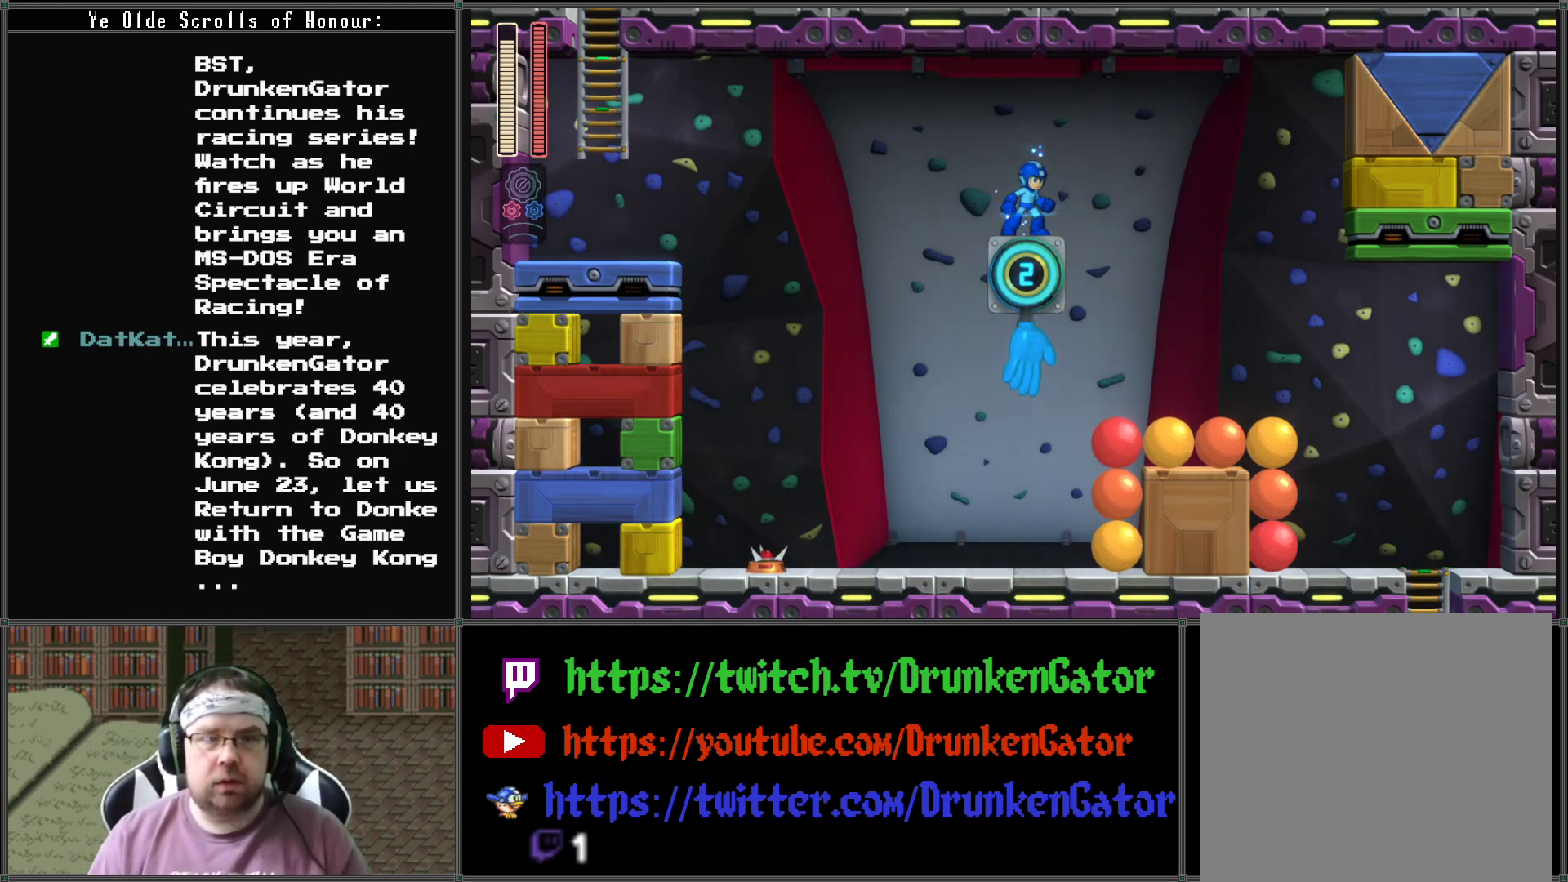
{"buttons": [], "left_stick": "center", "right_stick": "center", "events": []}
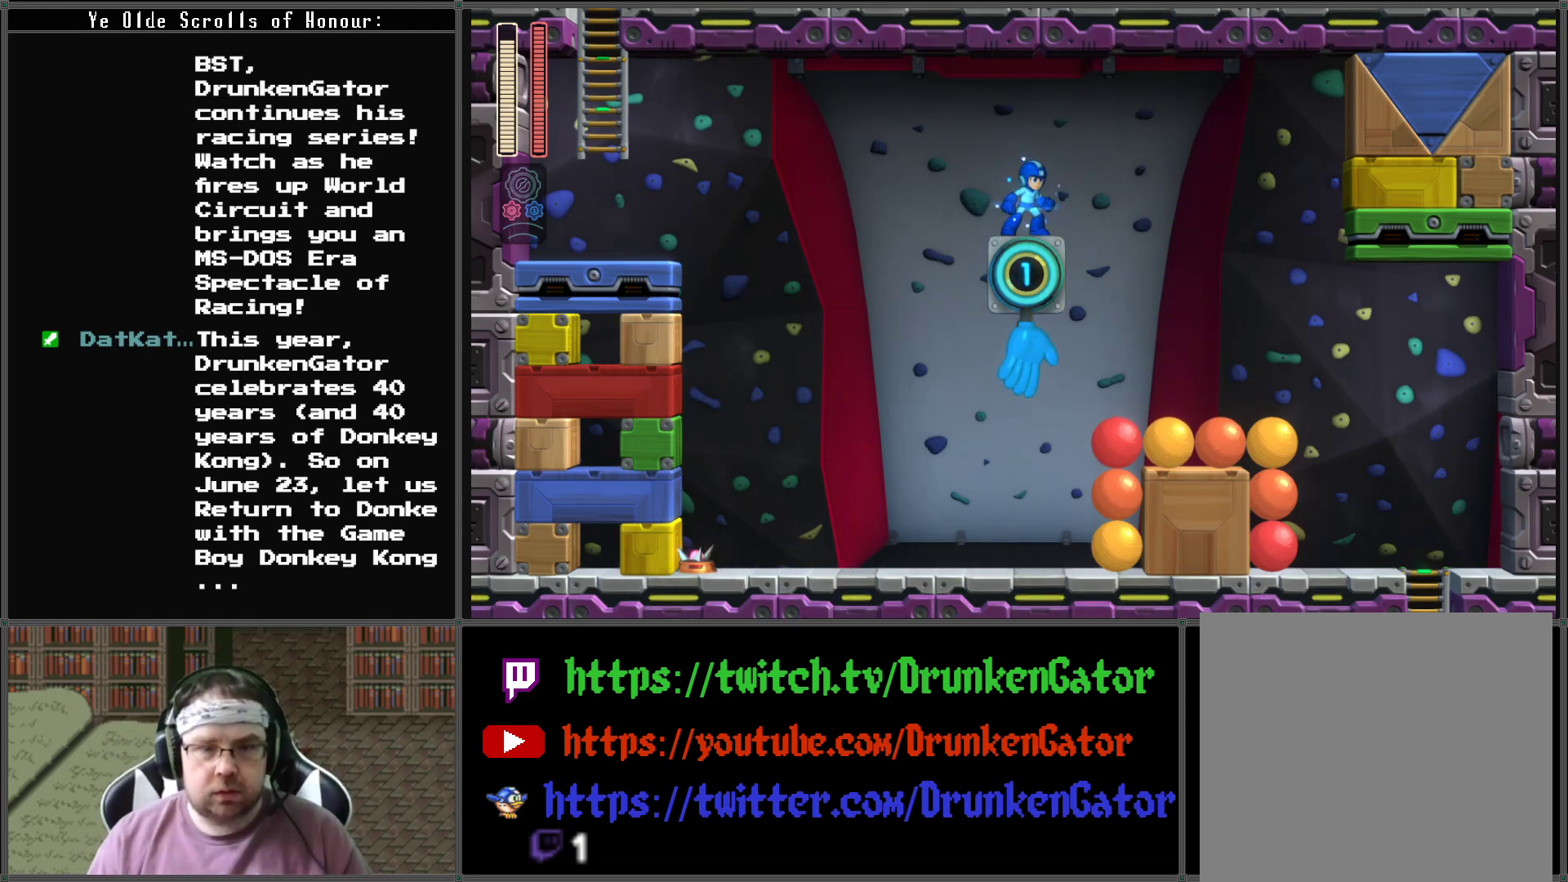
{"buttons": [], "left_stick": "center", "right_stick": "center", "events": []}
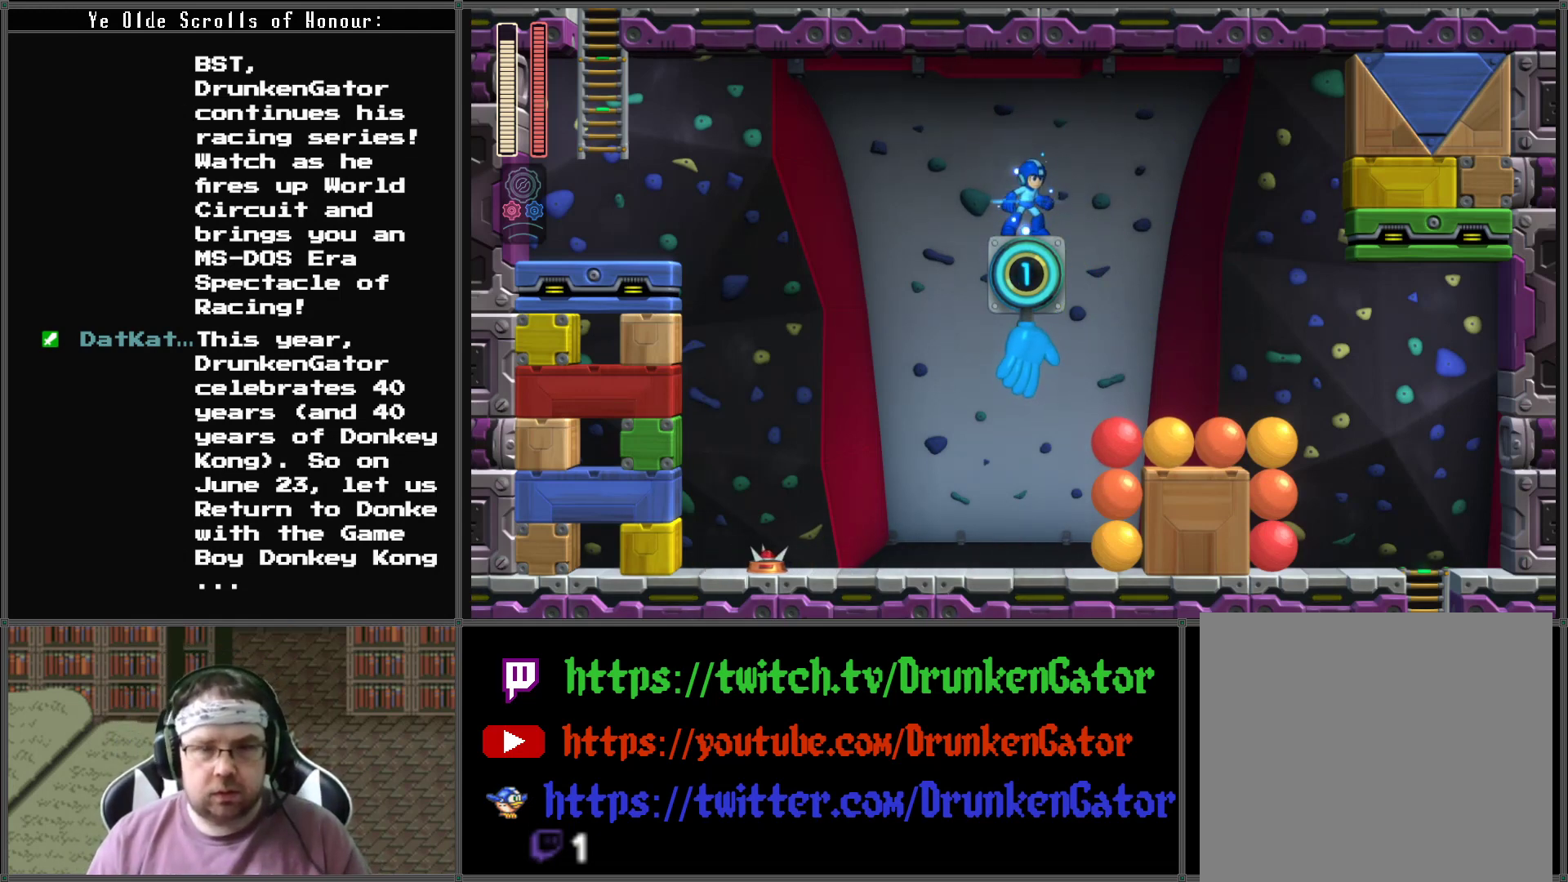
{"buttons": ["A"], "left_stick": "center", "right_stick": "center", "events": [[267, "A", "down"]]}
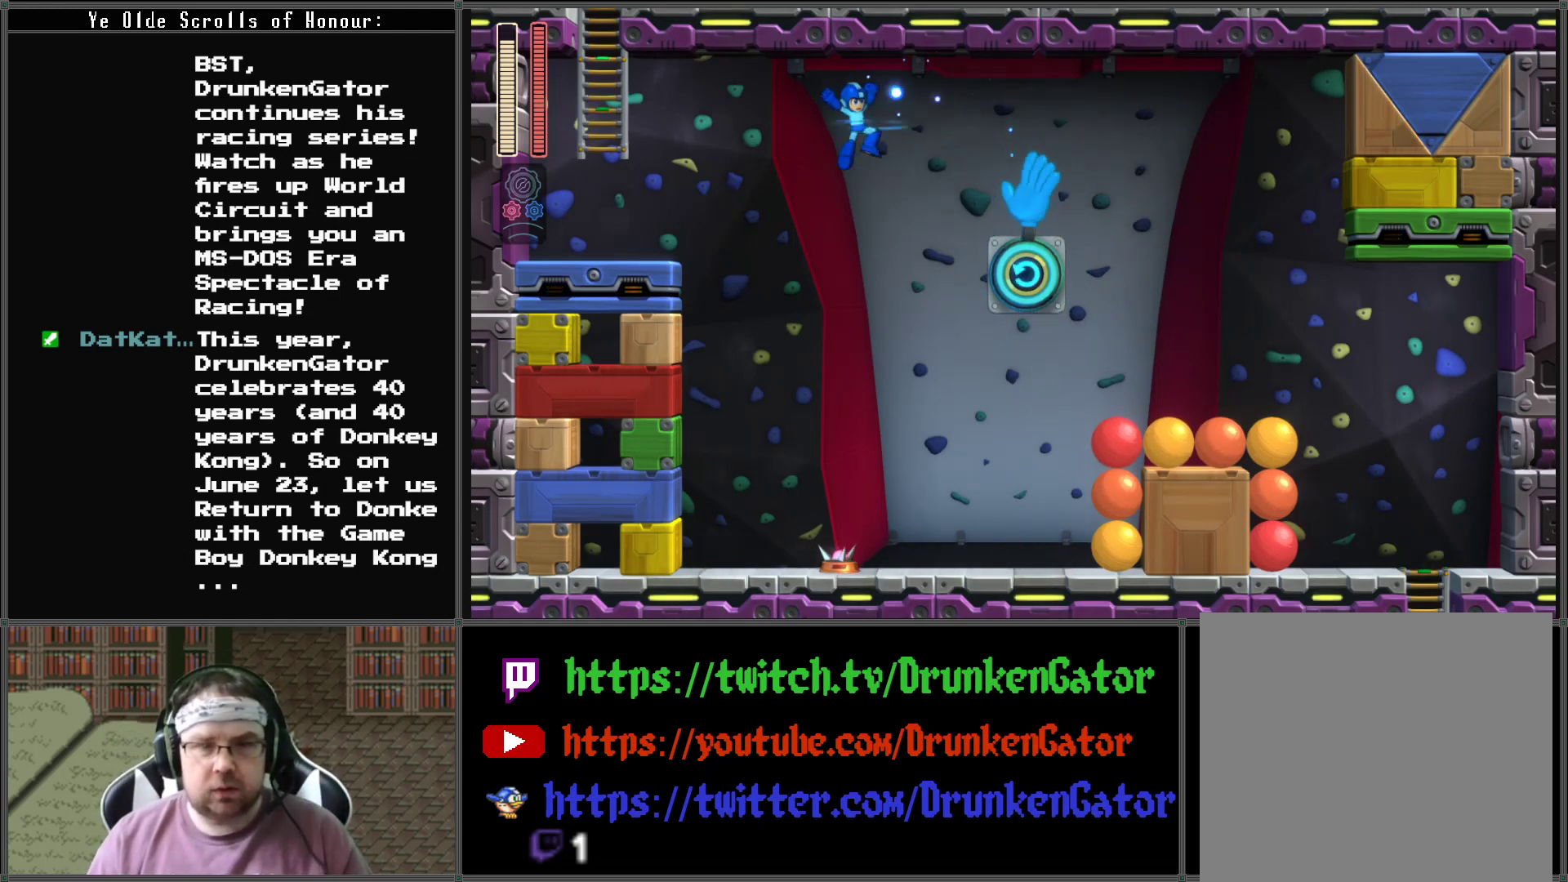
{"buttons": [], "left_stick": "center", "right_stick": "center", "events": [[367, "A", "up"]]}
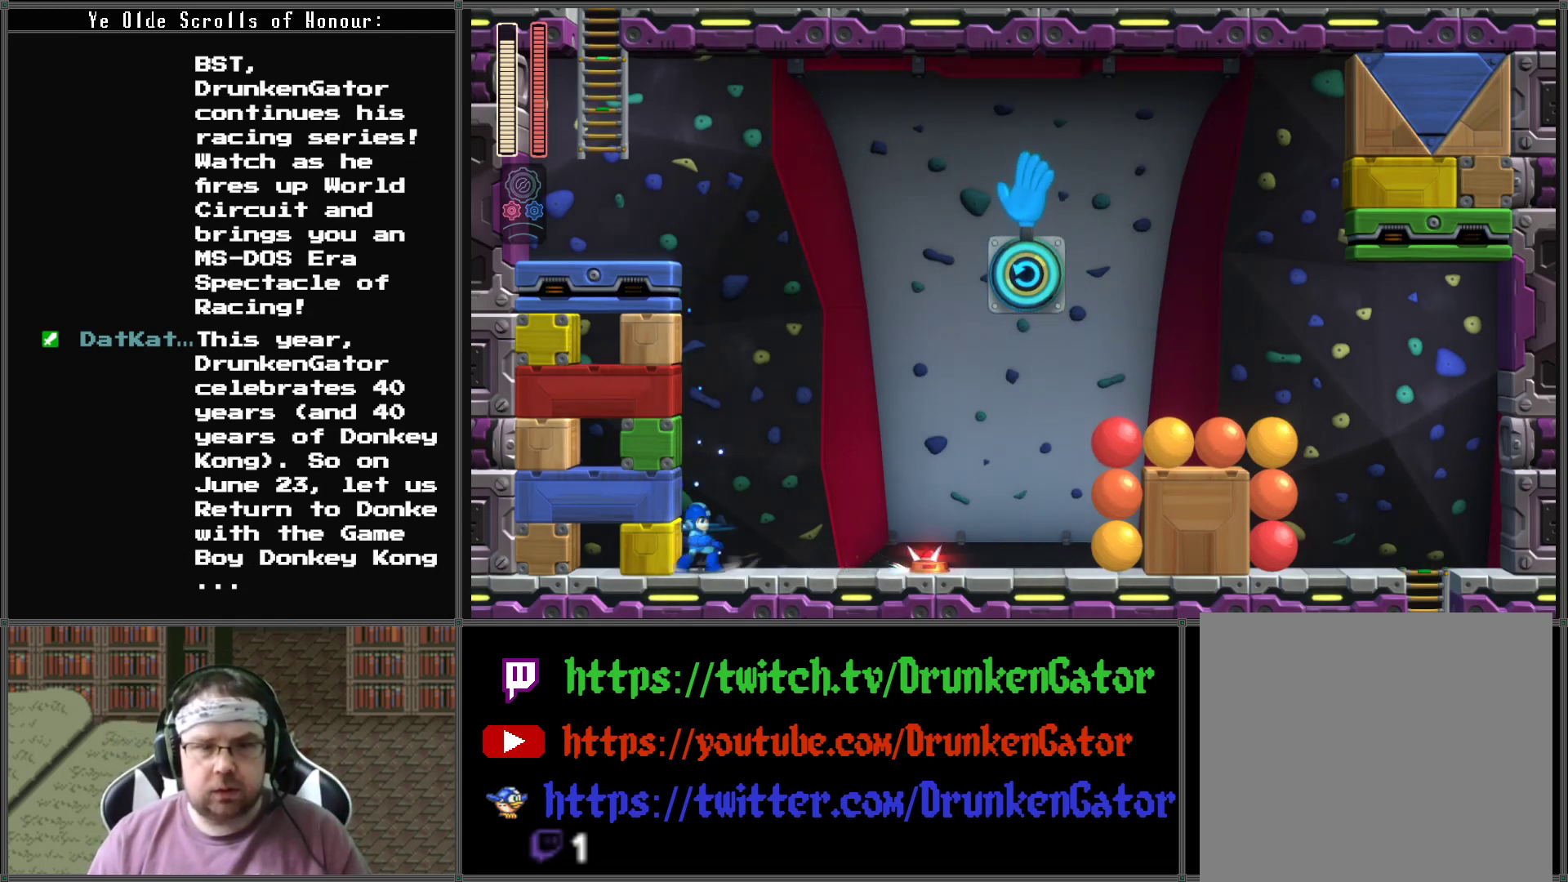
{"buttons": ["DPAD_RIGHT"], "left_stick": "center", "right_stick": "center", "events": [[33, "X", "down"], [167, "X", "up"], [267, "DPAD_RIGHT", "down"]]}
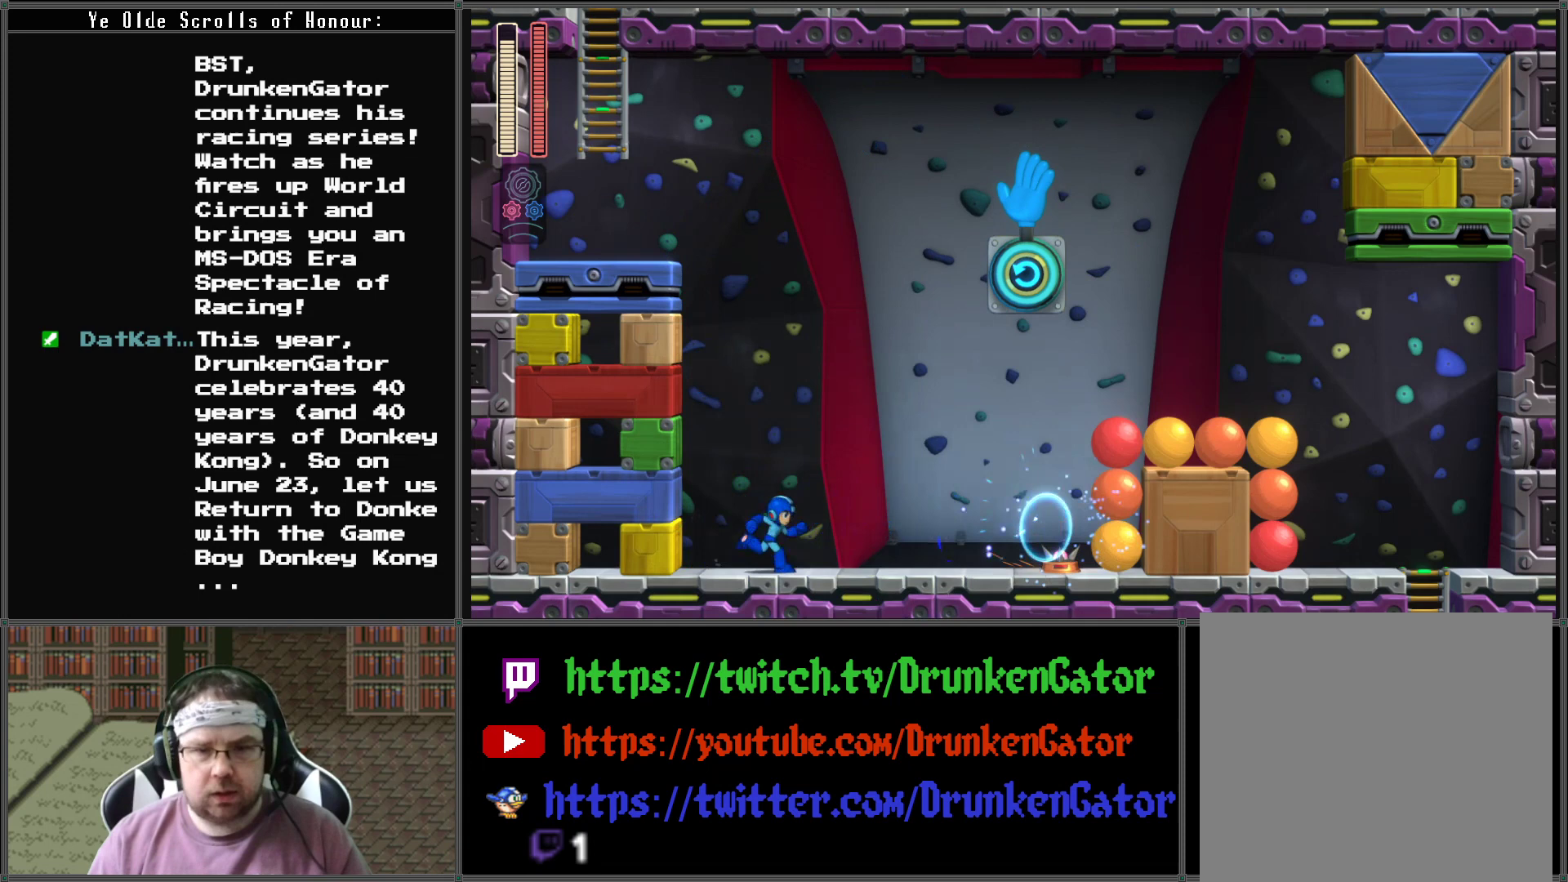
{"buttons": ["DPAD_RIGHT"], "left_stick": "center", "right_stick": "center", "events": []}
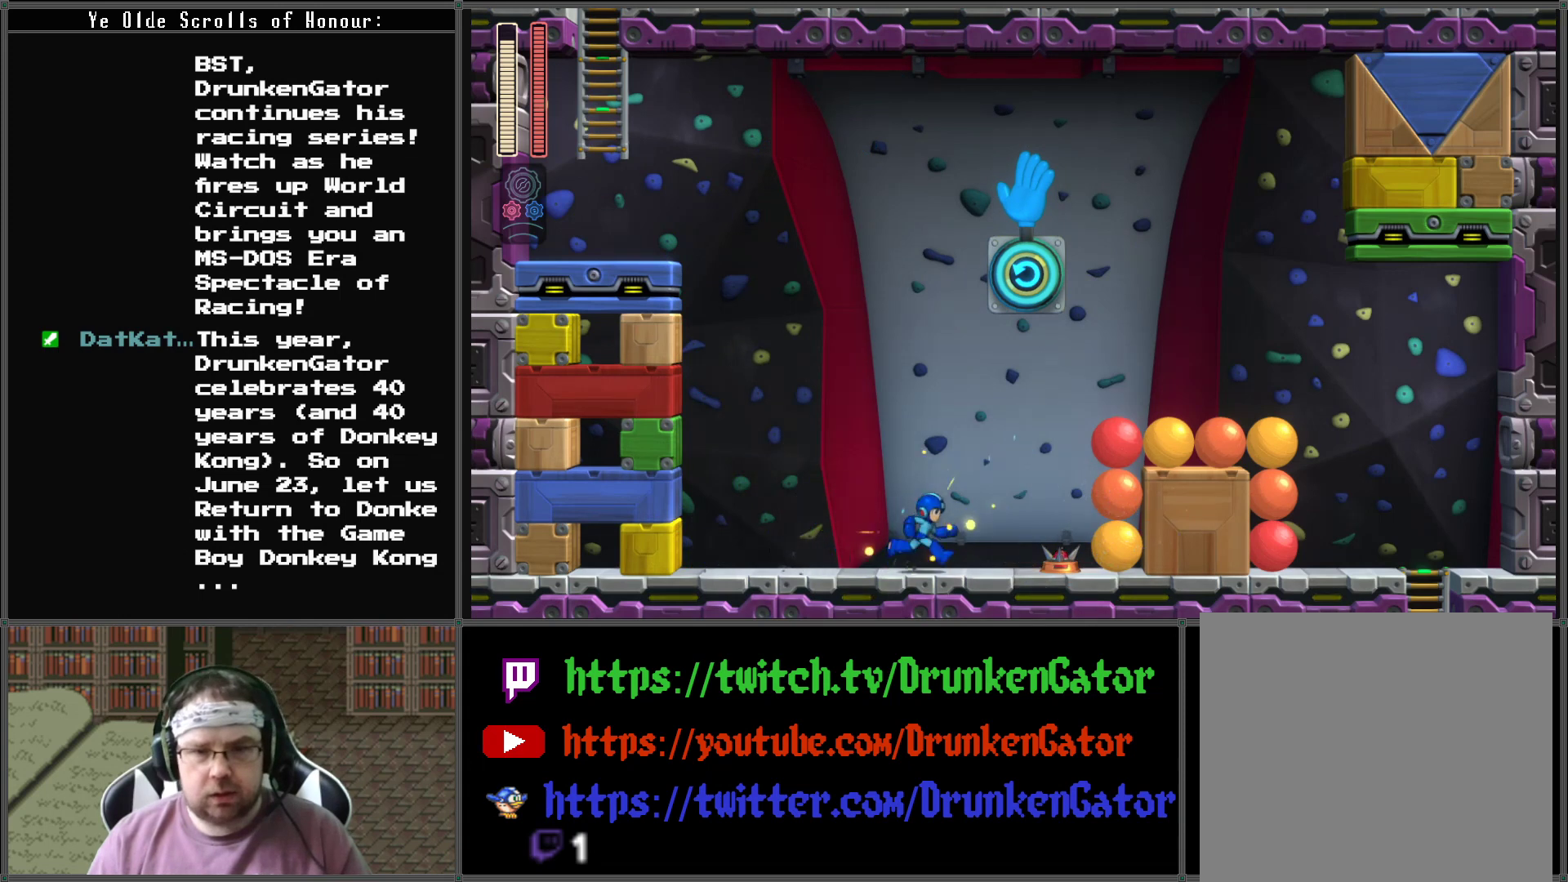
{"buttons": ["A", "DPAD_RIGHT"], "left_stick": "center", "right_stick": "center", "events": [[133, "A", "down"]]}
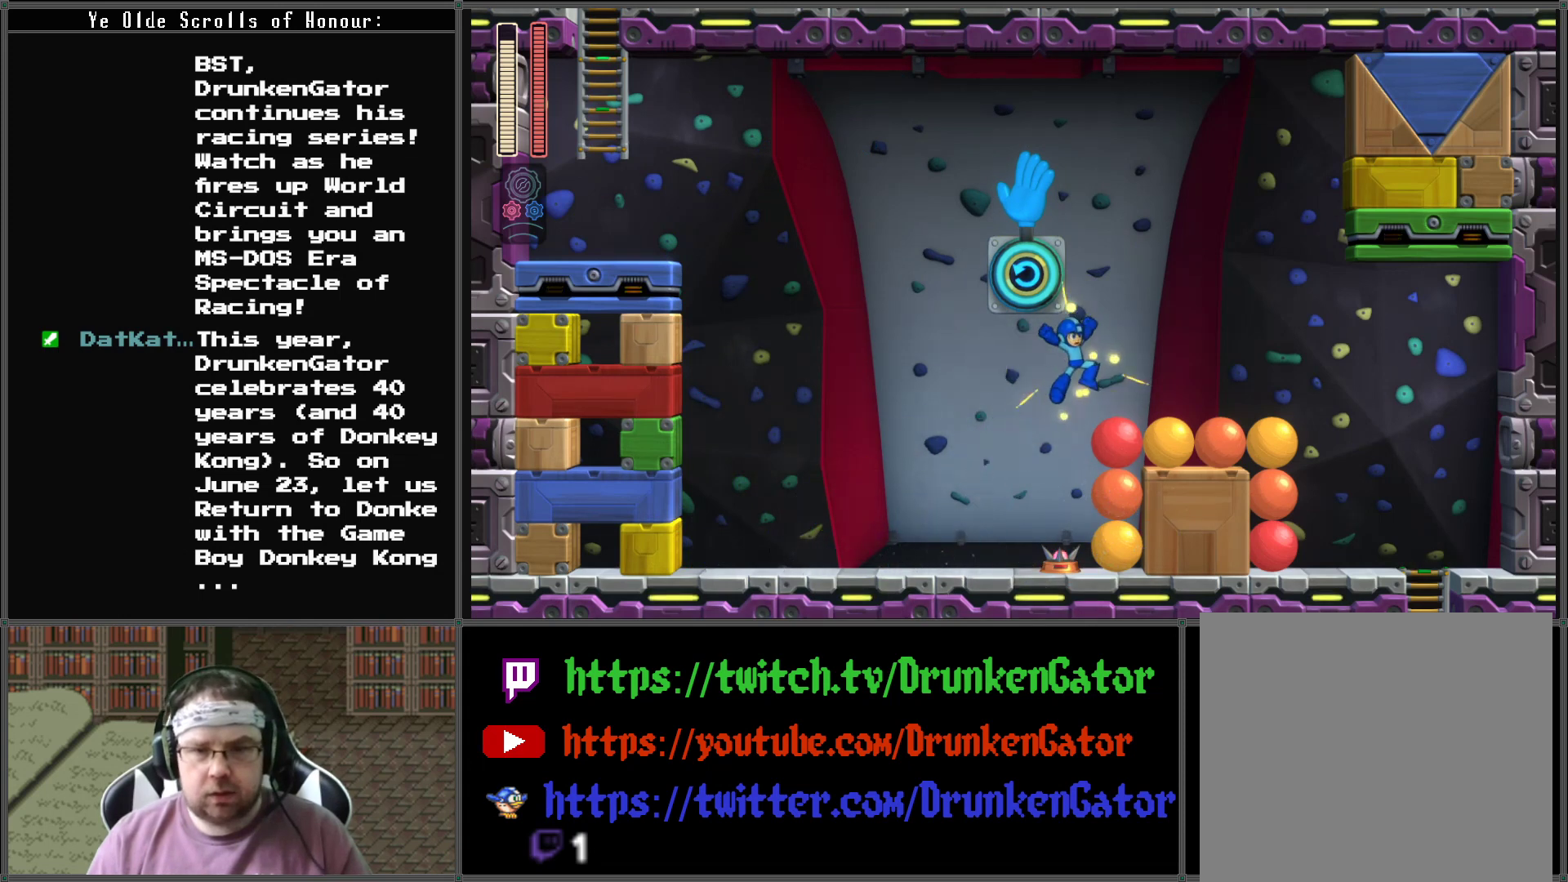
{"buttons": ["A", "DPAD_LEFT"], "left_stick": "center", "right_stick": "center", "events": [[333, "DPAD_LEFT", "down"], [333, "DPAD_RIGHT", "up"]]}
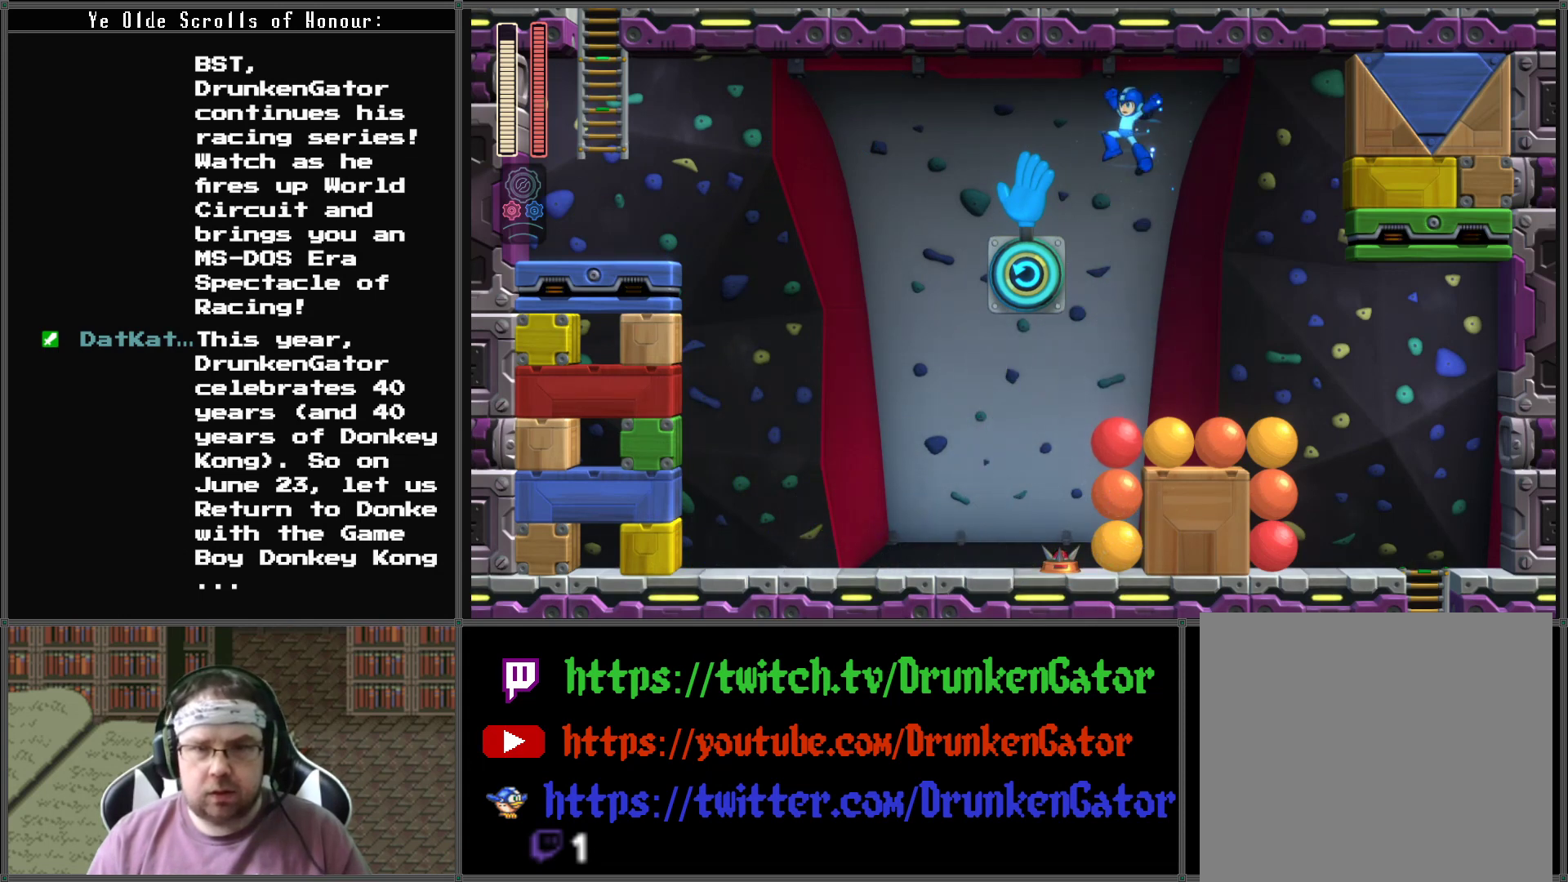
{"buttons": ["A"], "left_stick": "center", "right_stick": "center", "events": [[67, "DPAD_LEFT", "up"], [167, "A", "up"], [233, "X", "down"], [400, "X", "up"], [500, "A", "down"]]}
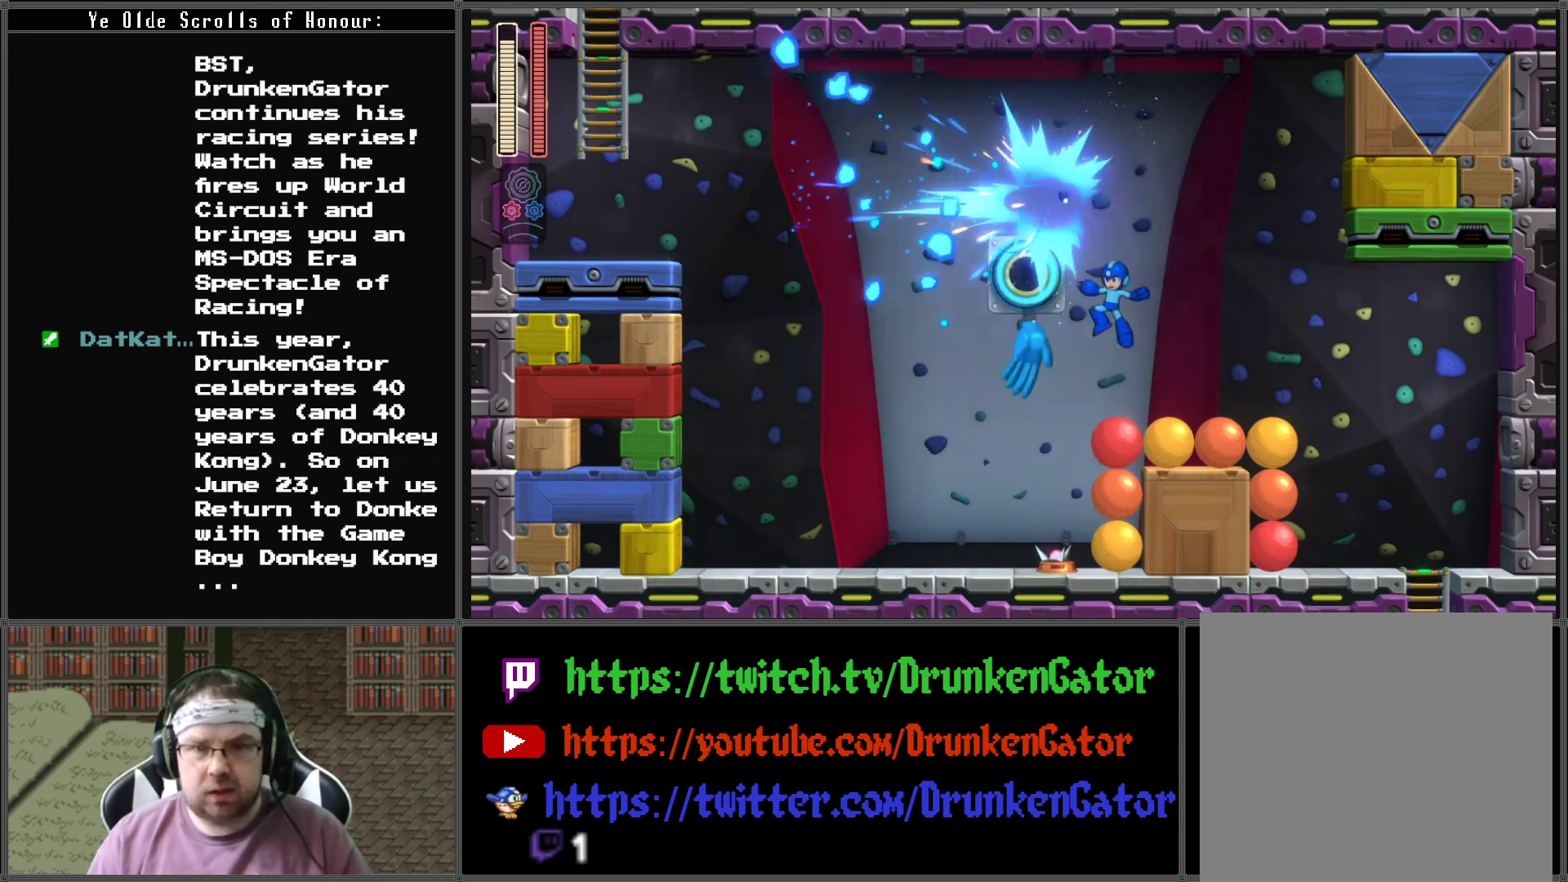
{"buttons": ["A", "DPAD_RIGHT"], "left_stick": "center", "right_stick": "center", "events": [[167, "DPAD_LEFT", "down"], [433, "DPAD_LEFT", "up"], [467, "DPAD_RIGHT", "down"]]}
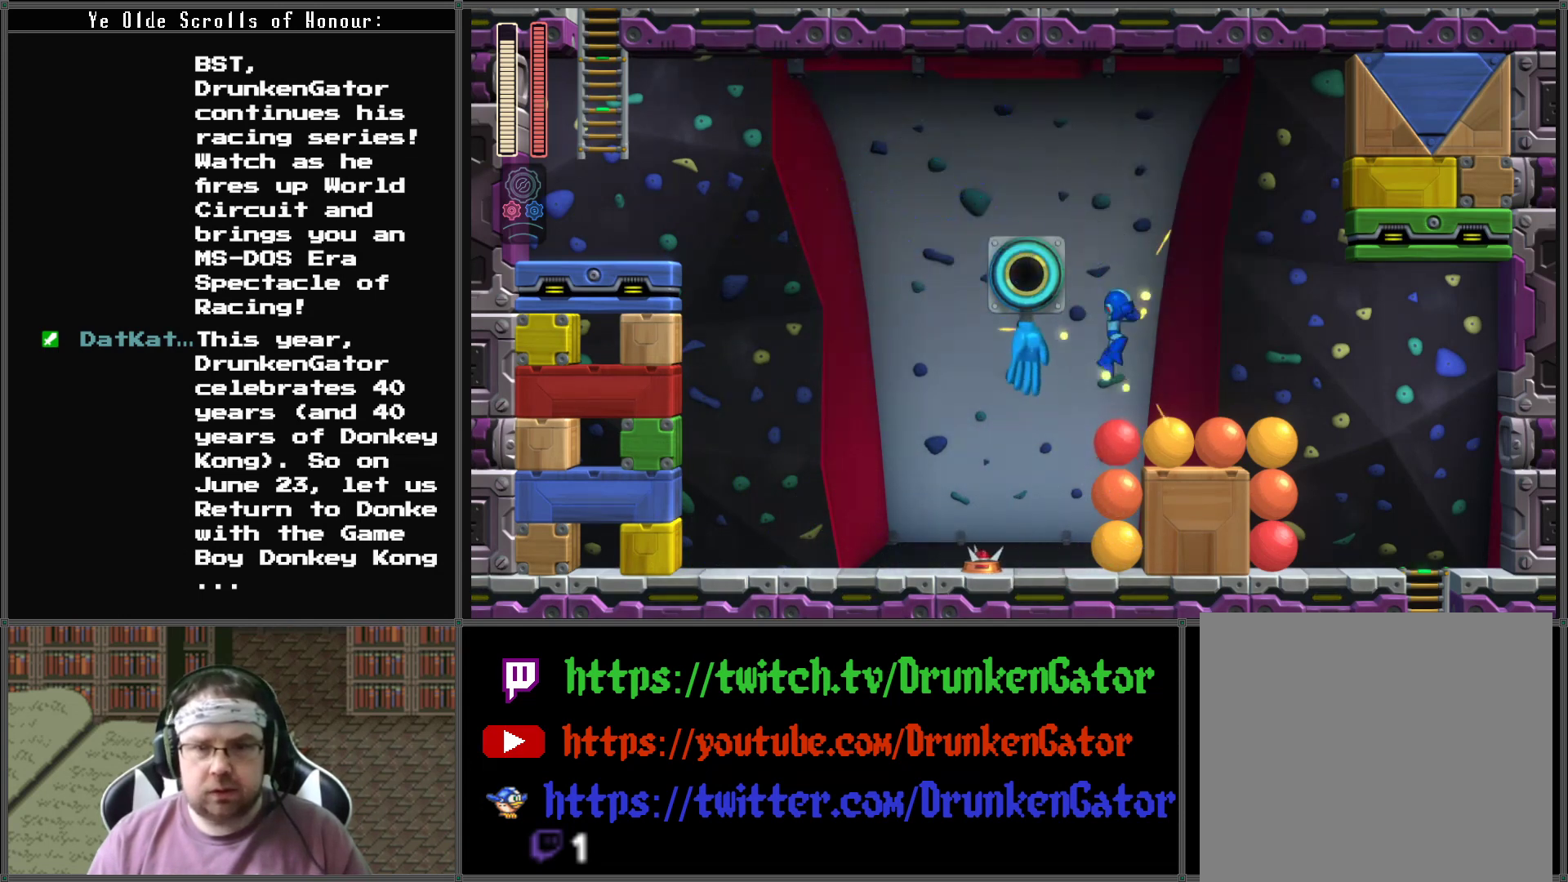
{"buttons": ["A", "DPAD_LEFT"], "left_stick": "center", "right_stick": "center", "events": [[167, "DPAD_RIGHT", "up"], [233, "DPAD_LEFT", "down"]]}
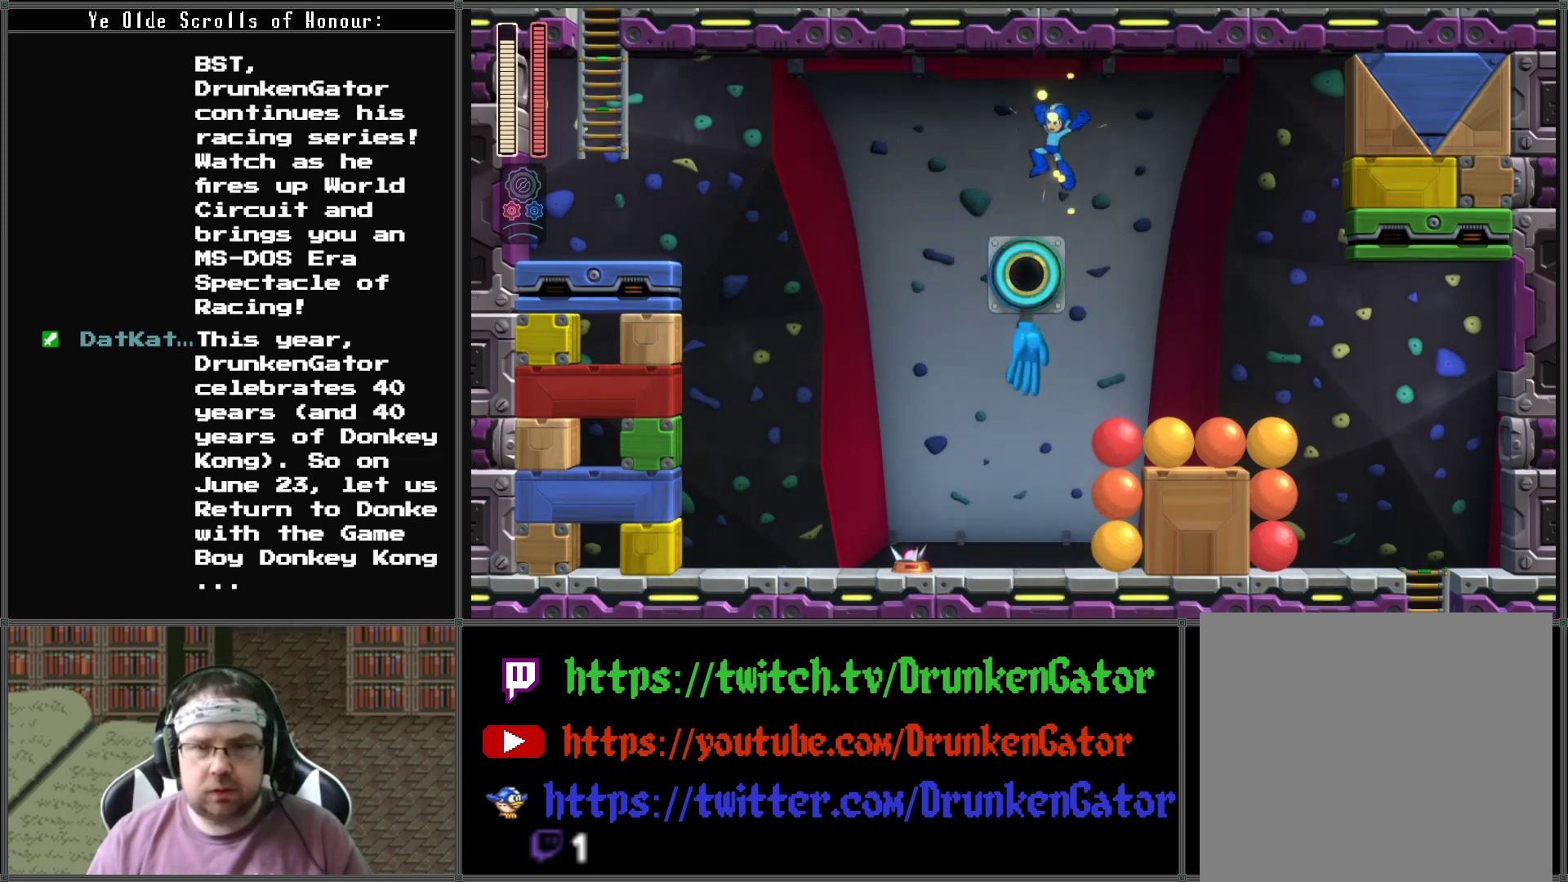
{"buttons": [], "left_stick": "center", "right_stick": "center", "events": [[100, "A", "up"], [133, "DPAD_LEFT", "up"], [267, "DPAD_RIGHT", "down"], [333, "DPAD_RIGHT", "up"]]}
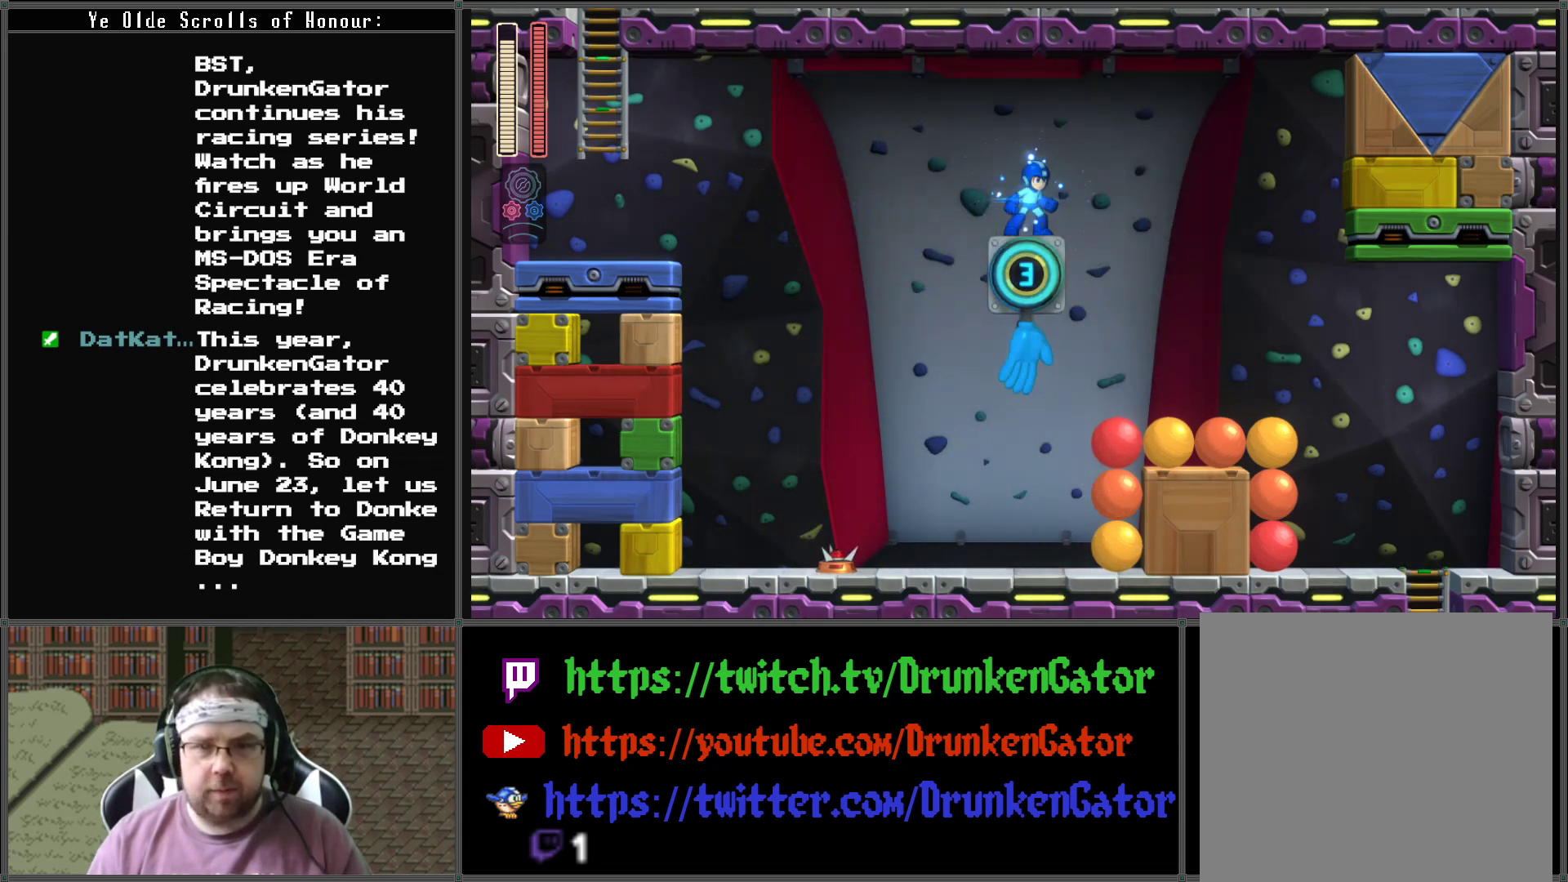
{"buttons": [], "left_stick": "center", "right_stick": "center", "events": [[300, "DPAD_RIGHT", "down"], [400, "DPAD_RIGHT", "up"]]}
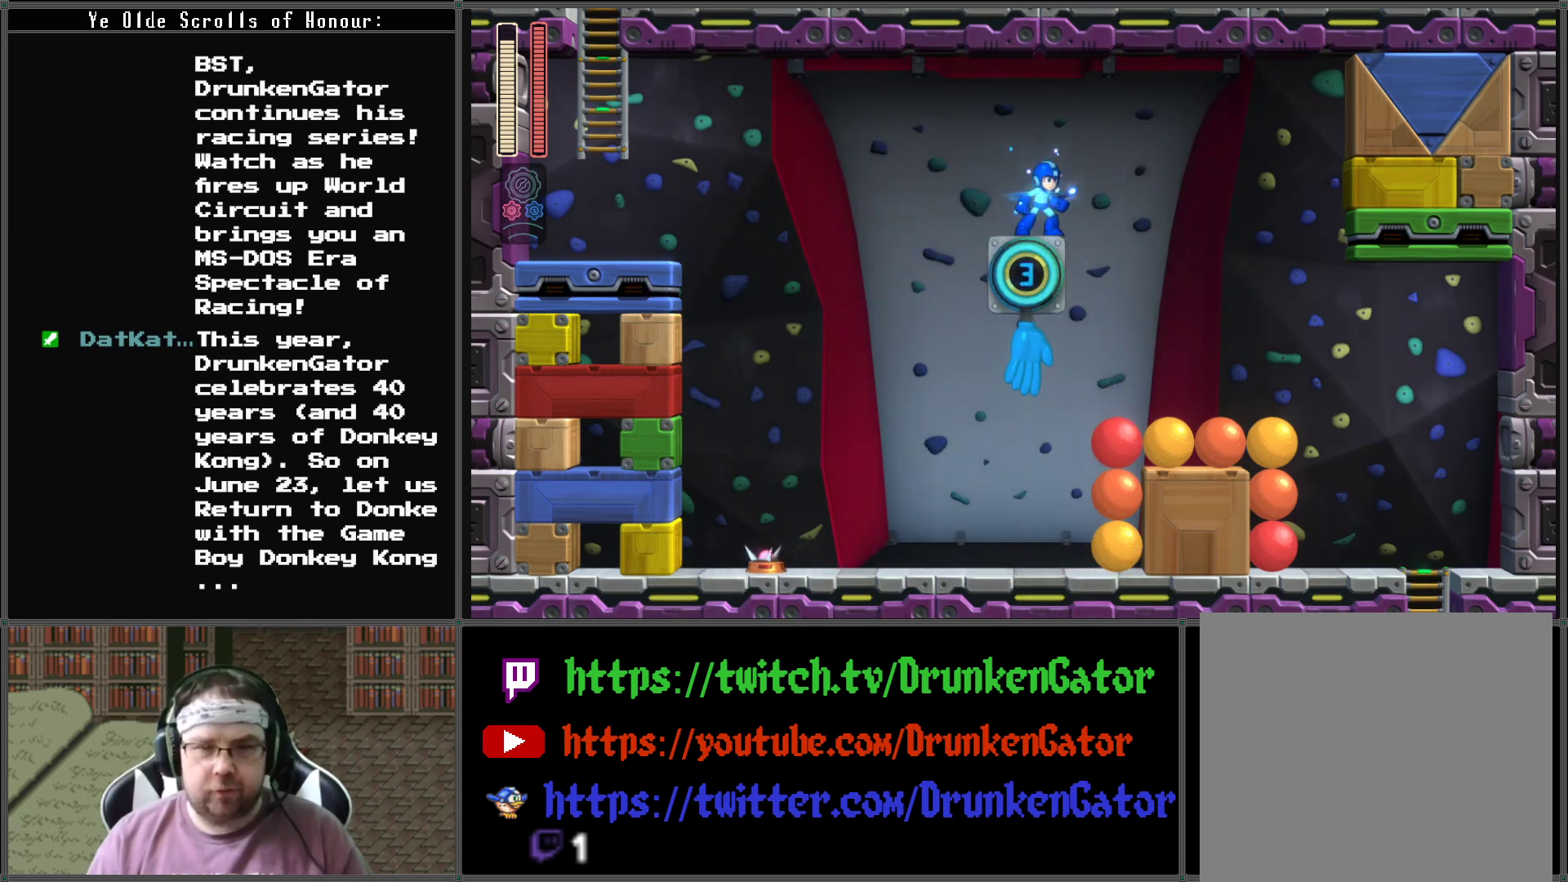
{"buttons": [], "left_stick": "center", "right_stick": "center", "events": [[167, "DPAD_RIGHT", "down"], [267, "DPAD_RIGHT", "up"]]}
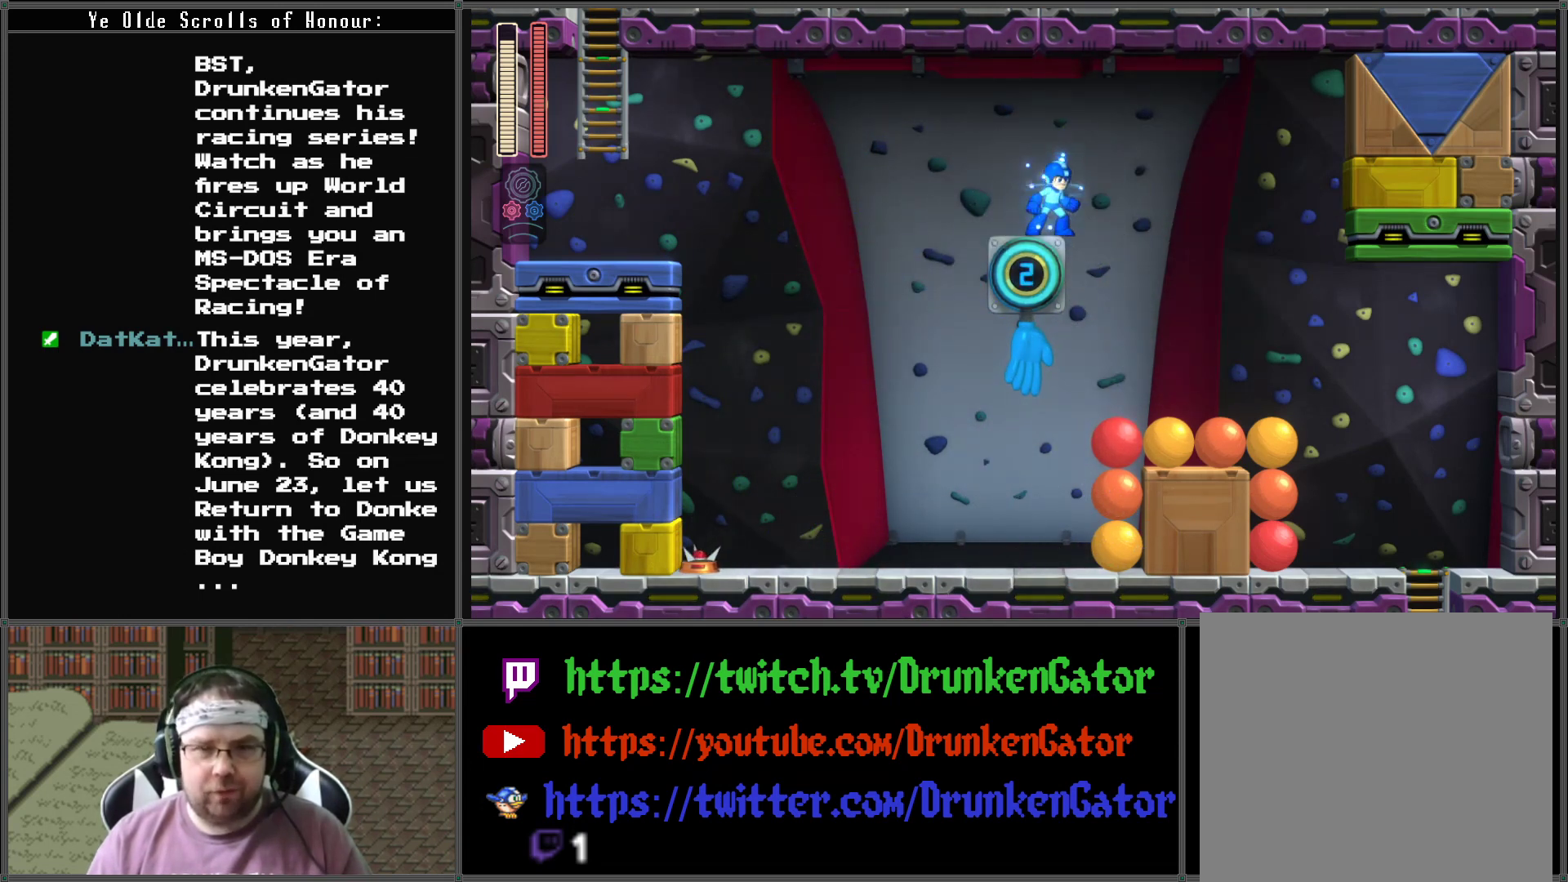
{"buttons": [], "left_stick": "center", "right_stick": "center", "events": []}
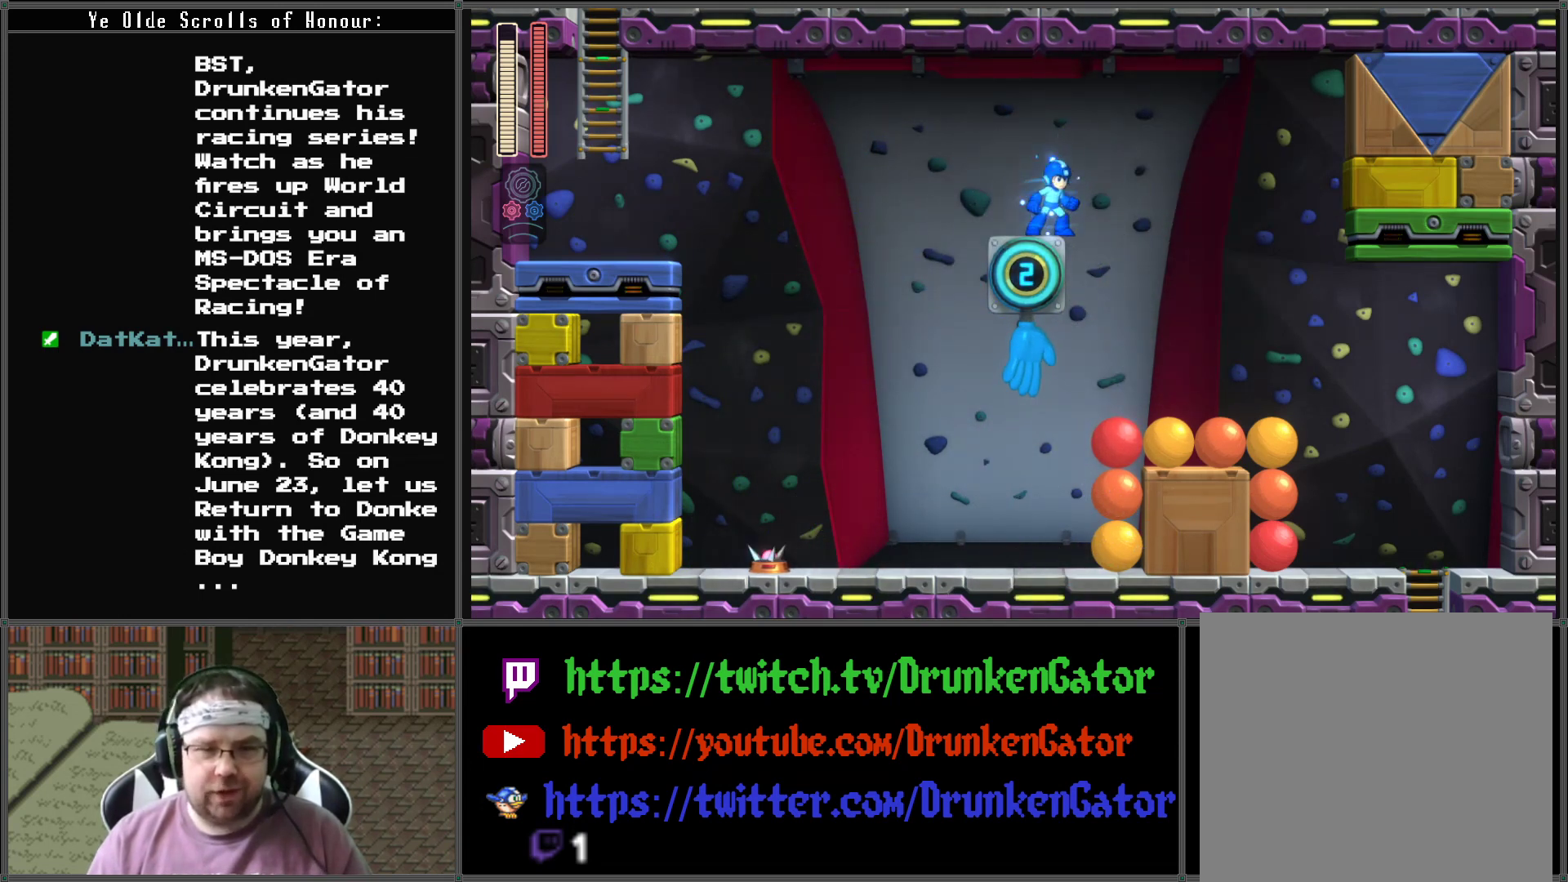
{"buttons": [], "left_stick": "center", "right_stick": "center", "events": []}
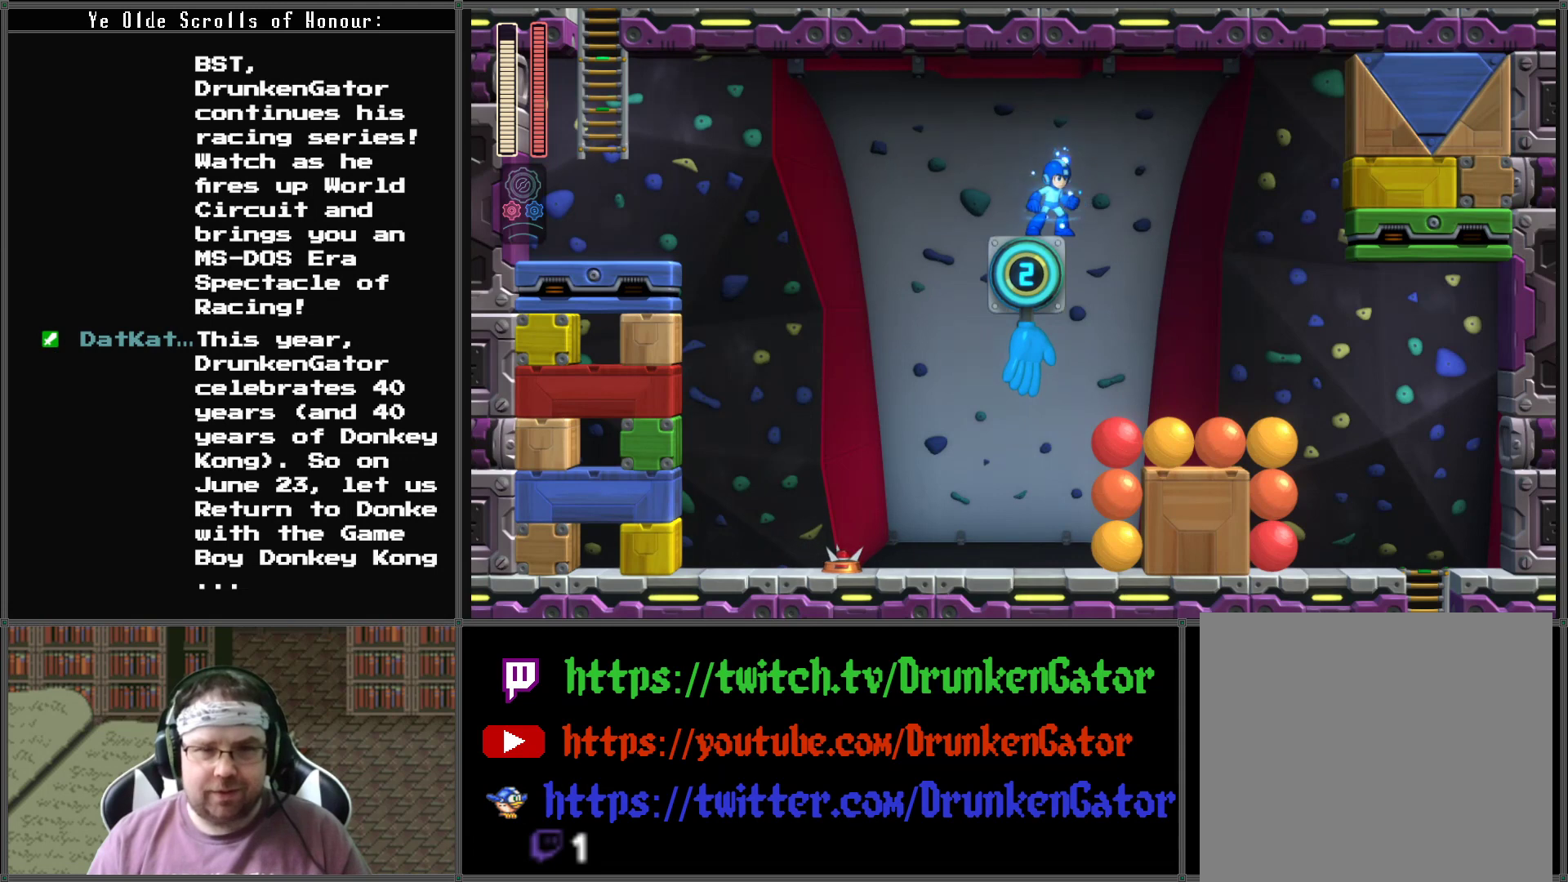
{"buttons": [], "left_stick": "center", "right_stick": "center", "events": []}
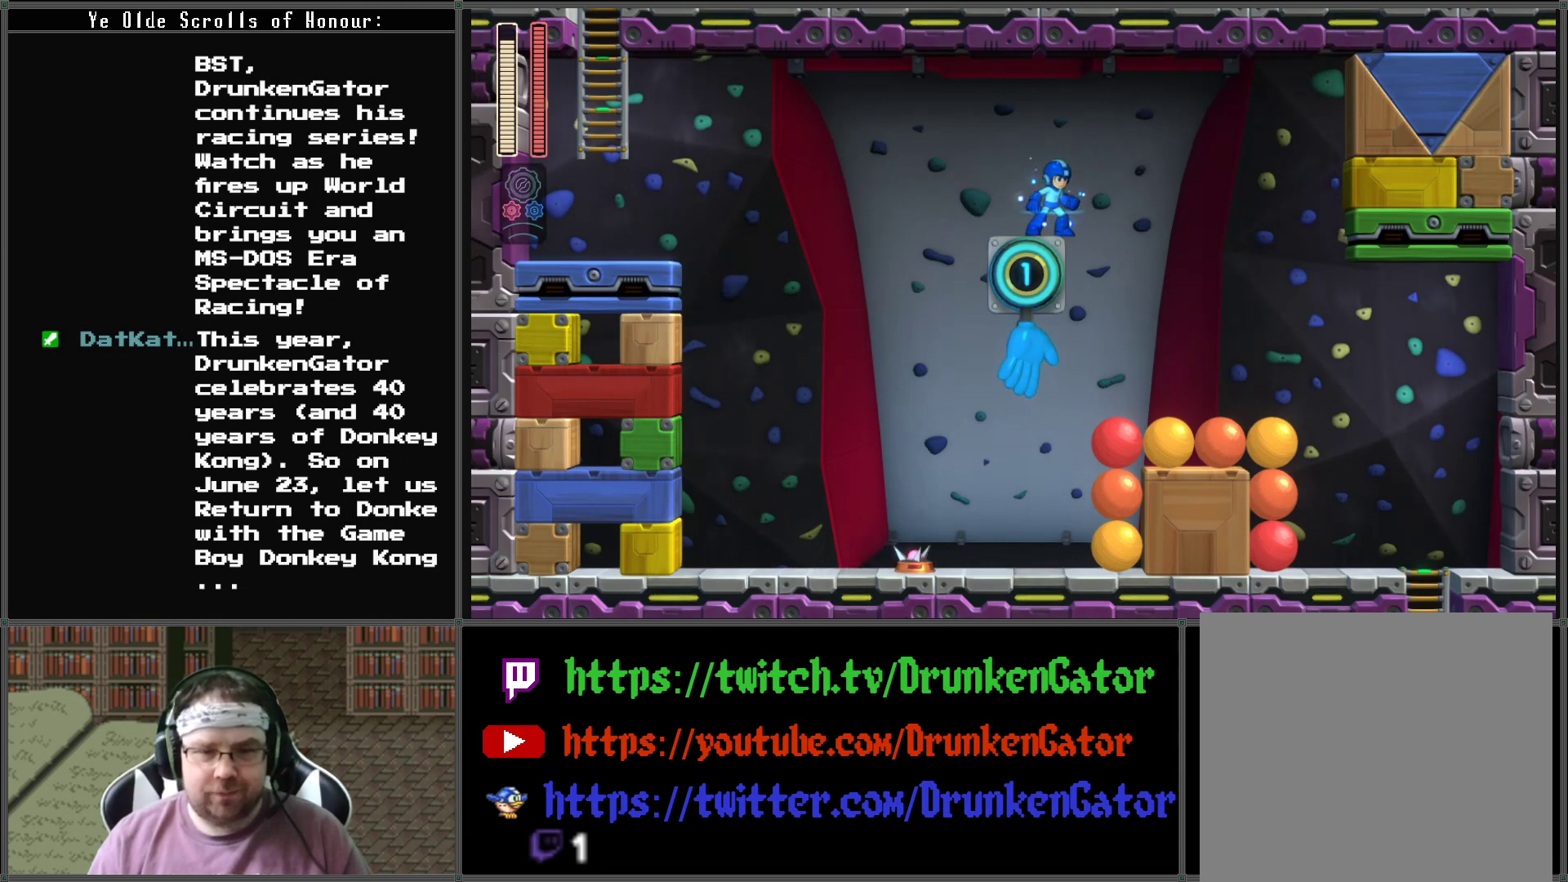
{"buttons": [], "left_stick": "center", "right_stick": "center", "events": []}
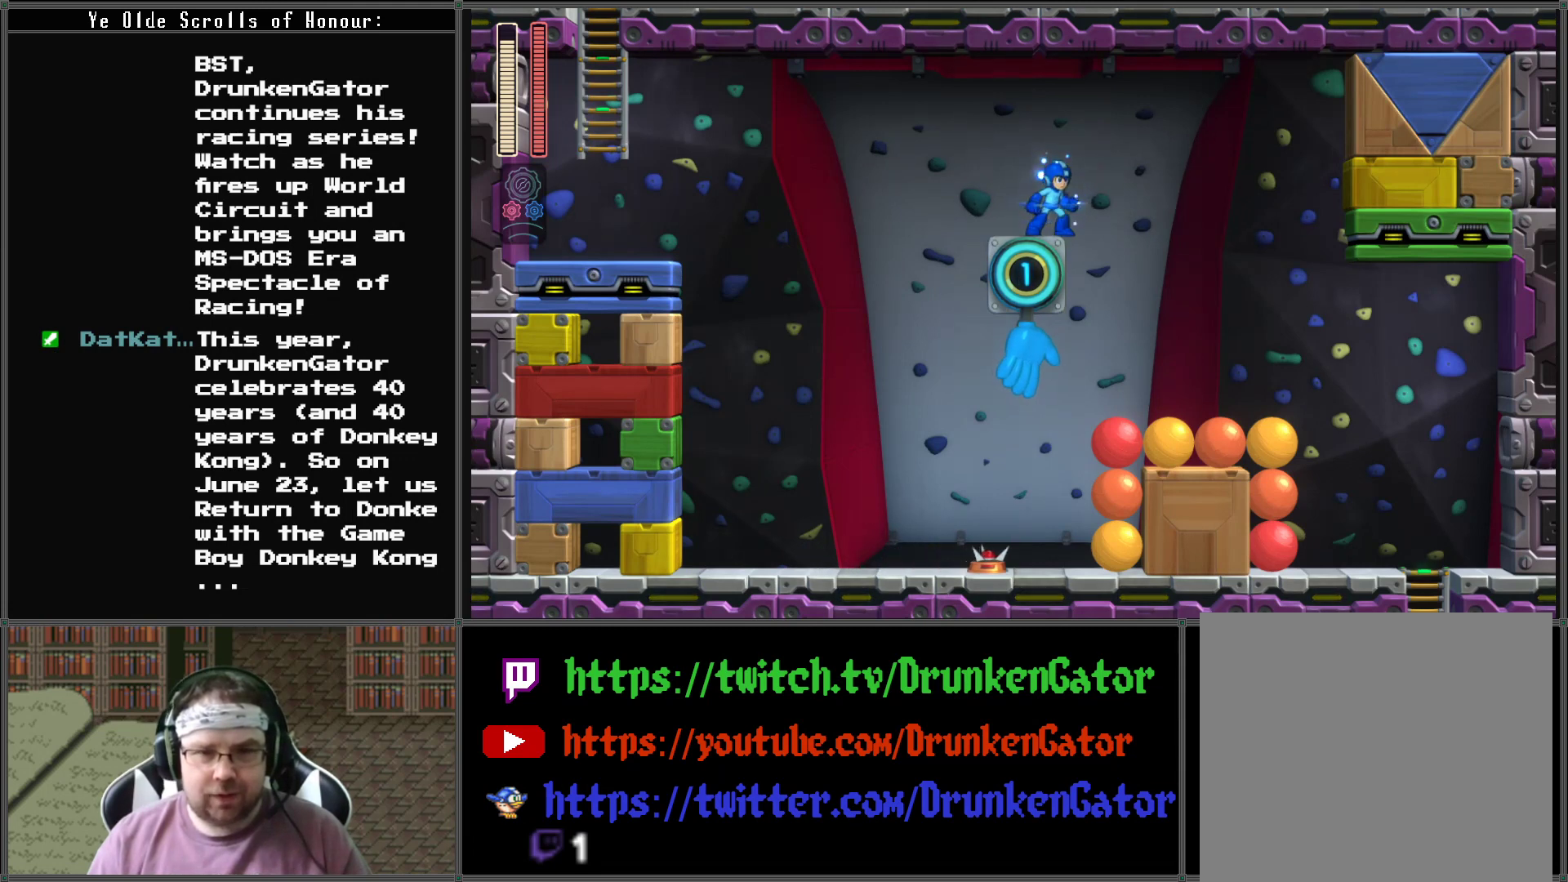
{"buttons": [], "left_stick": "center", "right_stick": "center", "events": []}
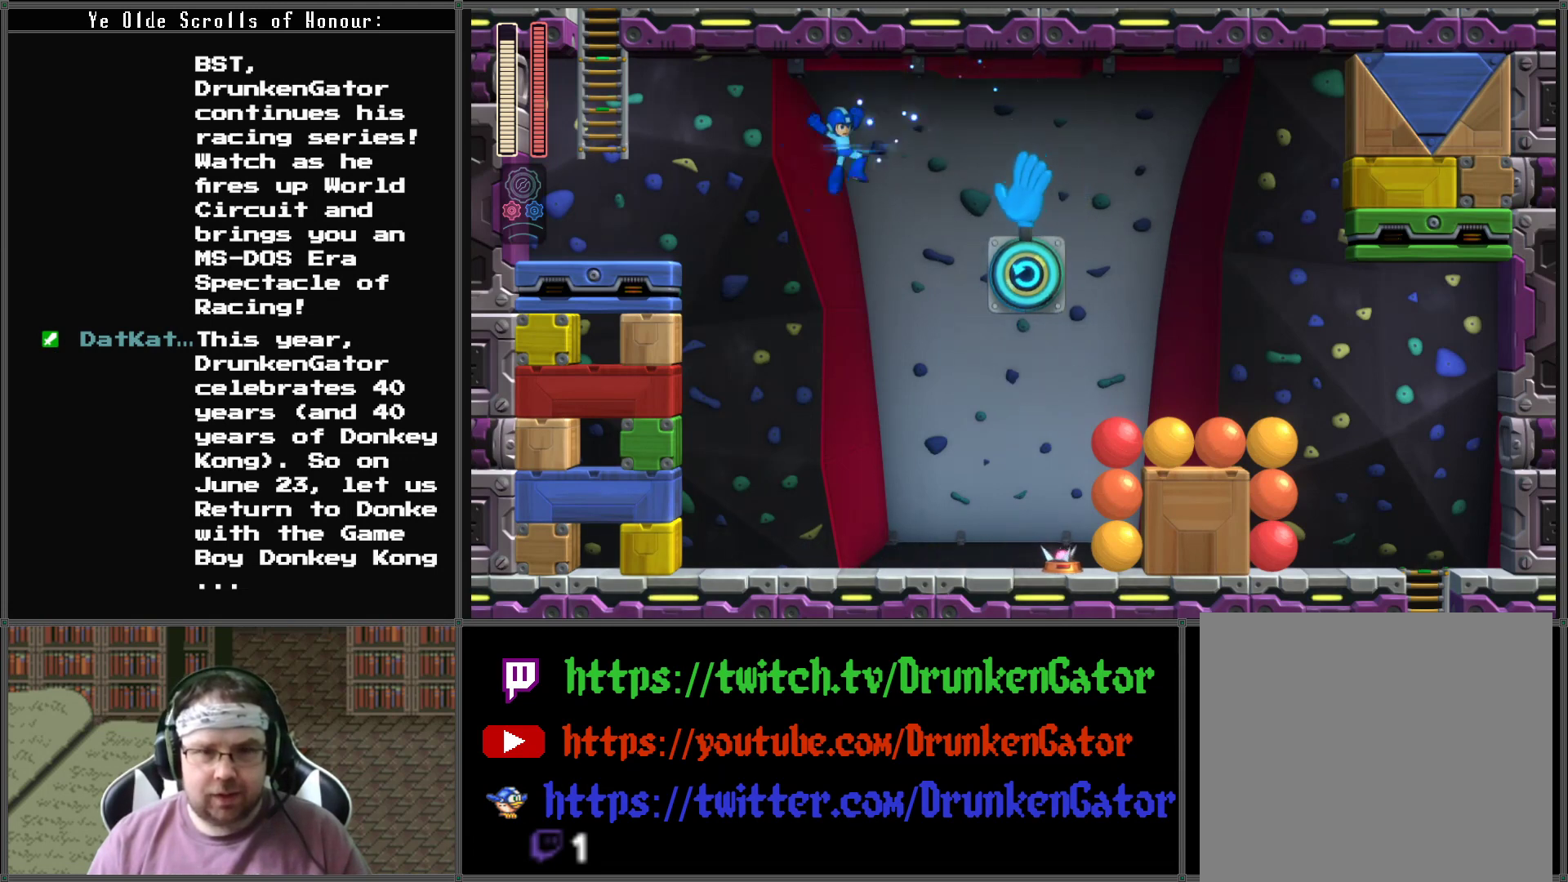
{"buttons": ["DPAD_RIGHT"], "left_stick": "center", "right_stick": "center", "events": [[467, "DPAD_RIGHT", "down"]]}
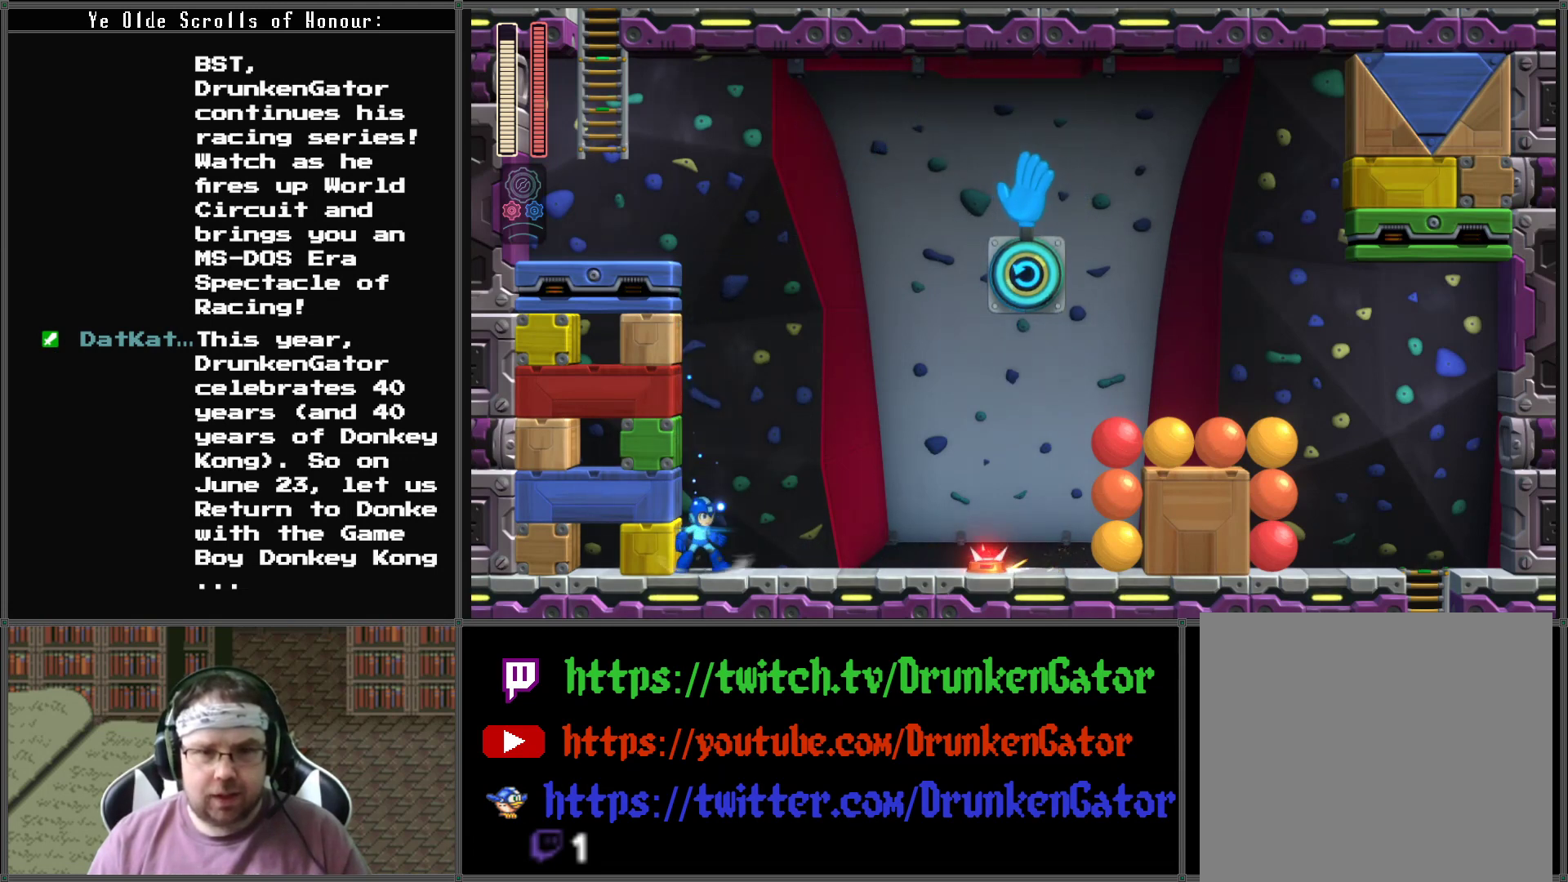
{"buttons": ["A"], "left_stick": "center", "right_stick": "center", "events": [[200, "DPAD_RIGHT", "up"], [233, "X", "down"], [333, "X", "up"], [400, "A", "down"]]}
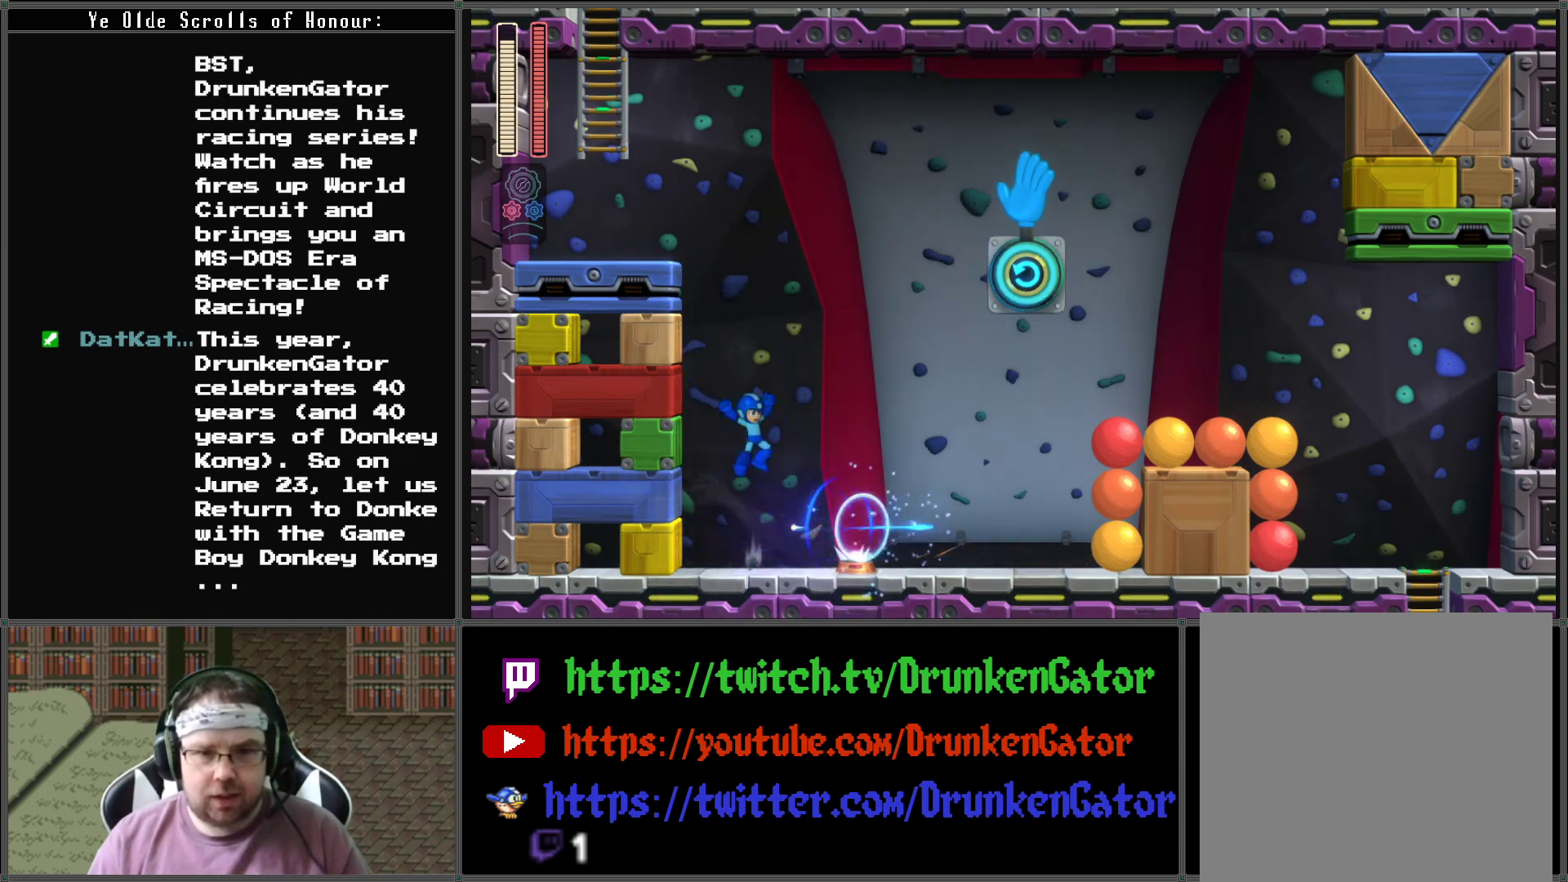
{"buttons": ["DPAD_RIGHT"], "left_stick": "center", "right_stick": "center", "events": [[33, "DPAD_RIGHT", "down"], [500, "A", "up"]]}
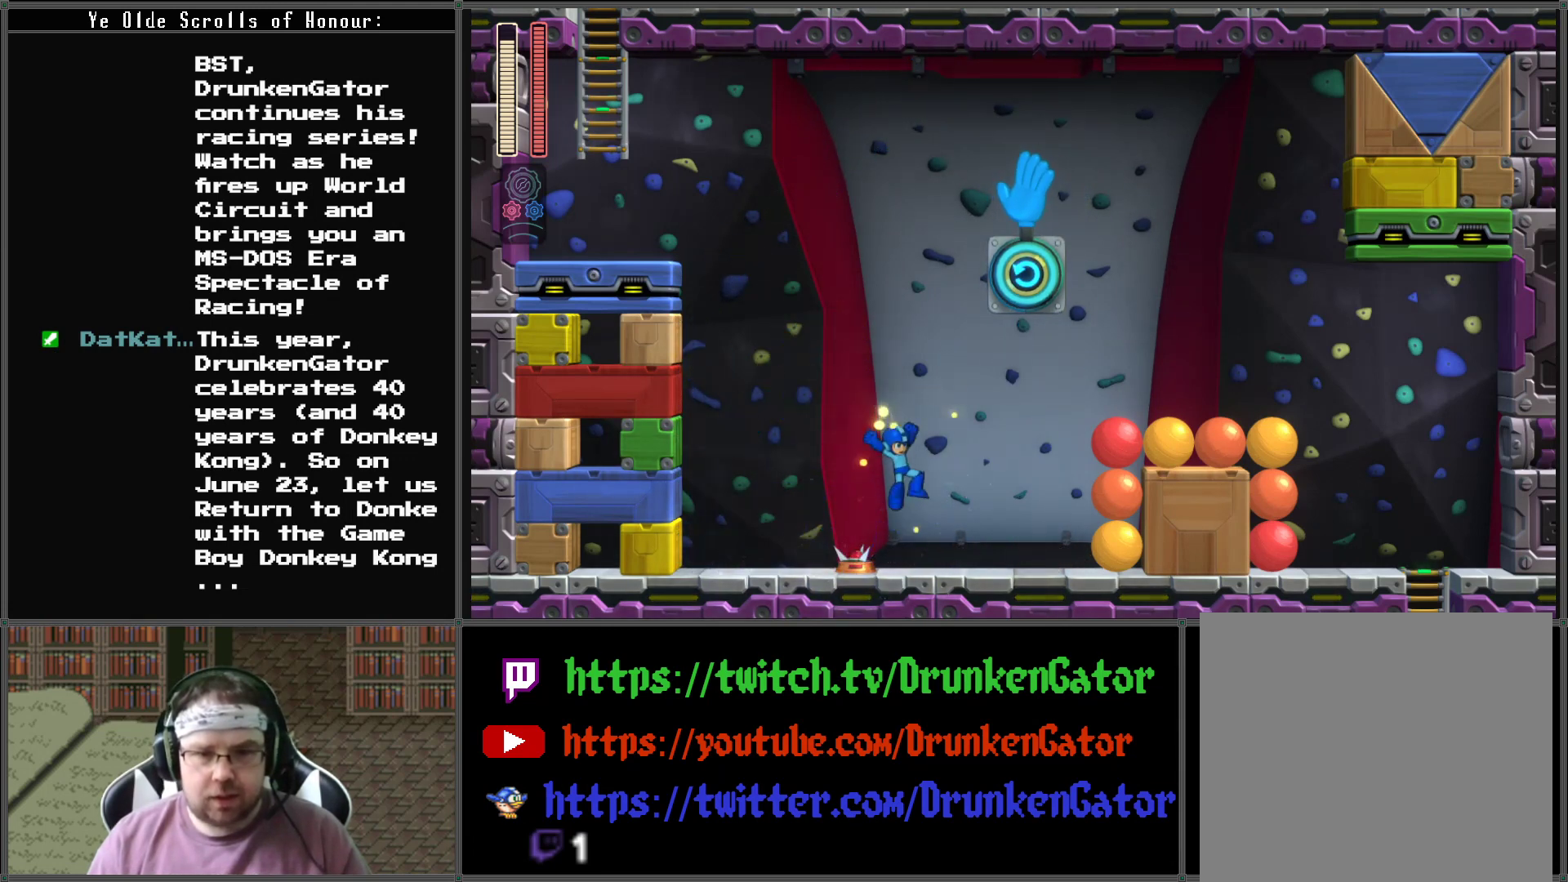
{"buttons": ["A", "DPAD_RIGHT"], "left_stick": "center", "right_stick": "center", "events": [[67, "DPAD_DOWN", "down"], [67, "X", "down"], [200, "X", "up"], [233, "DPAD_DOWN", "up"], [400, "A", "down"]]}
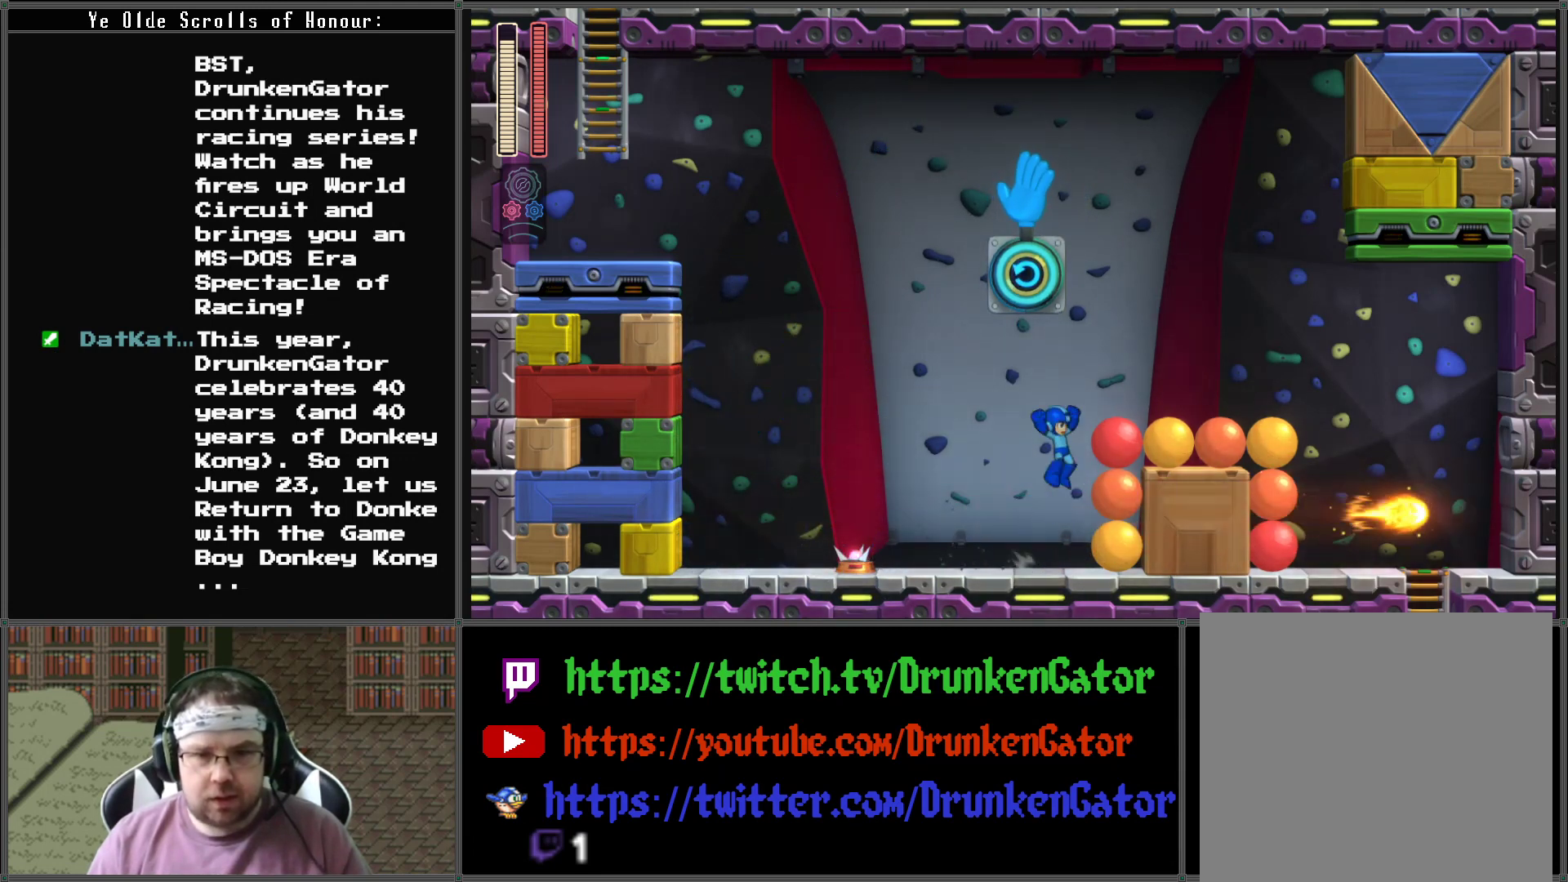
{"buttons": ["A", "DPAD_RIGHT"], "left_stick": "center", "right_stick": "center", "events": []}
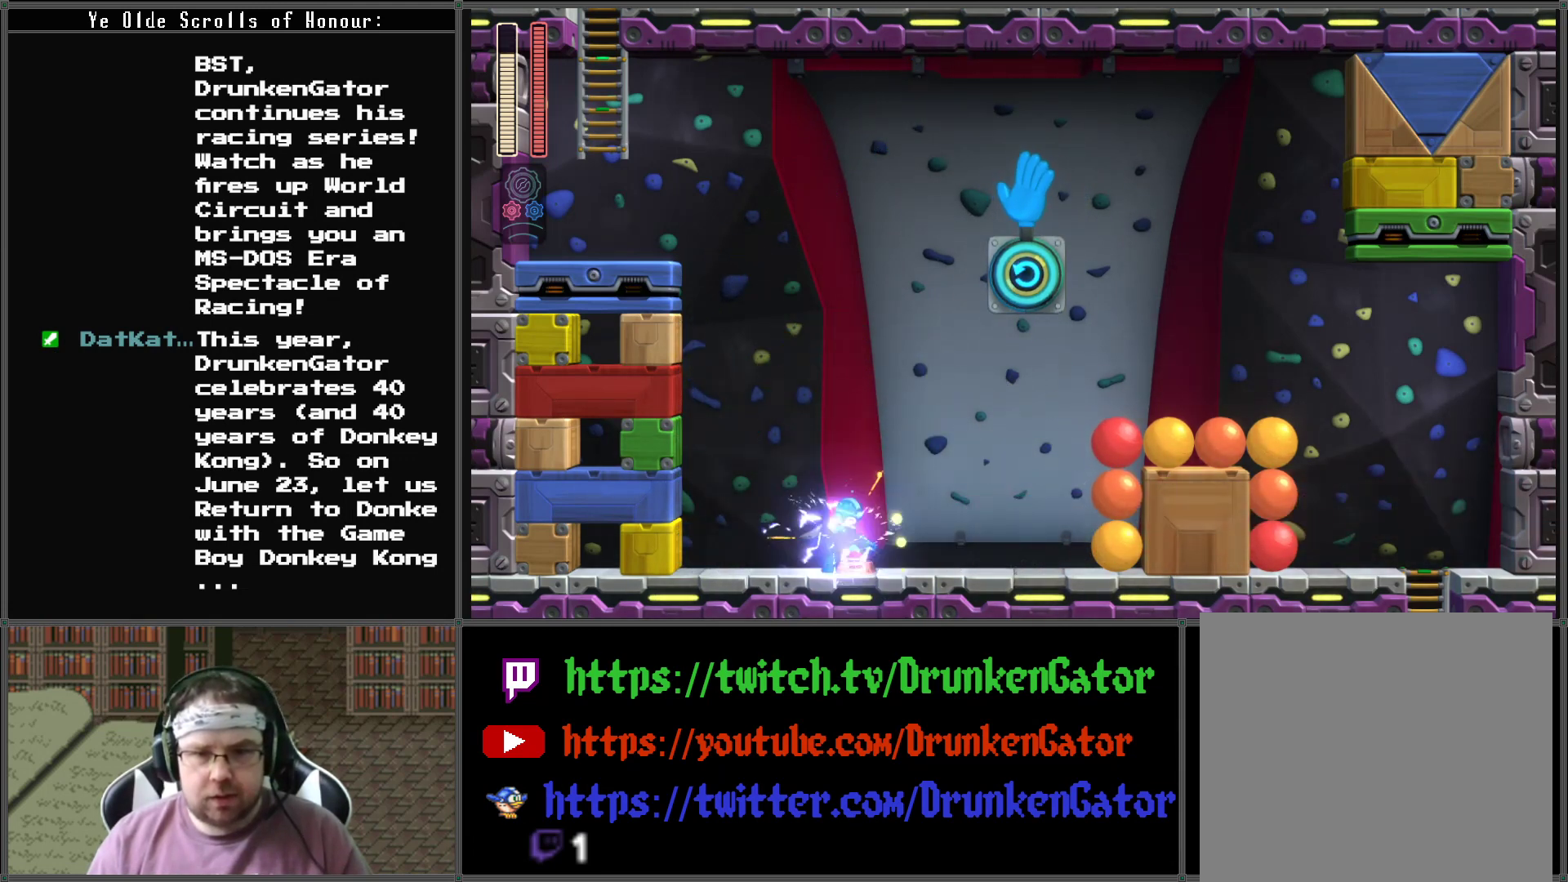
{"buttons": ["DPAD_RIGHT"], "left_stick": "center", "right_stick": "center", "events": [[367, "A", "up"]]}
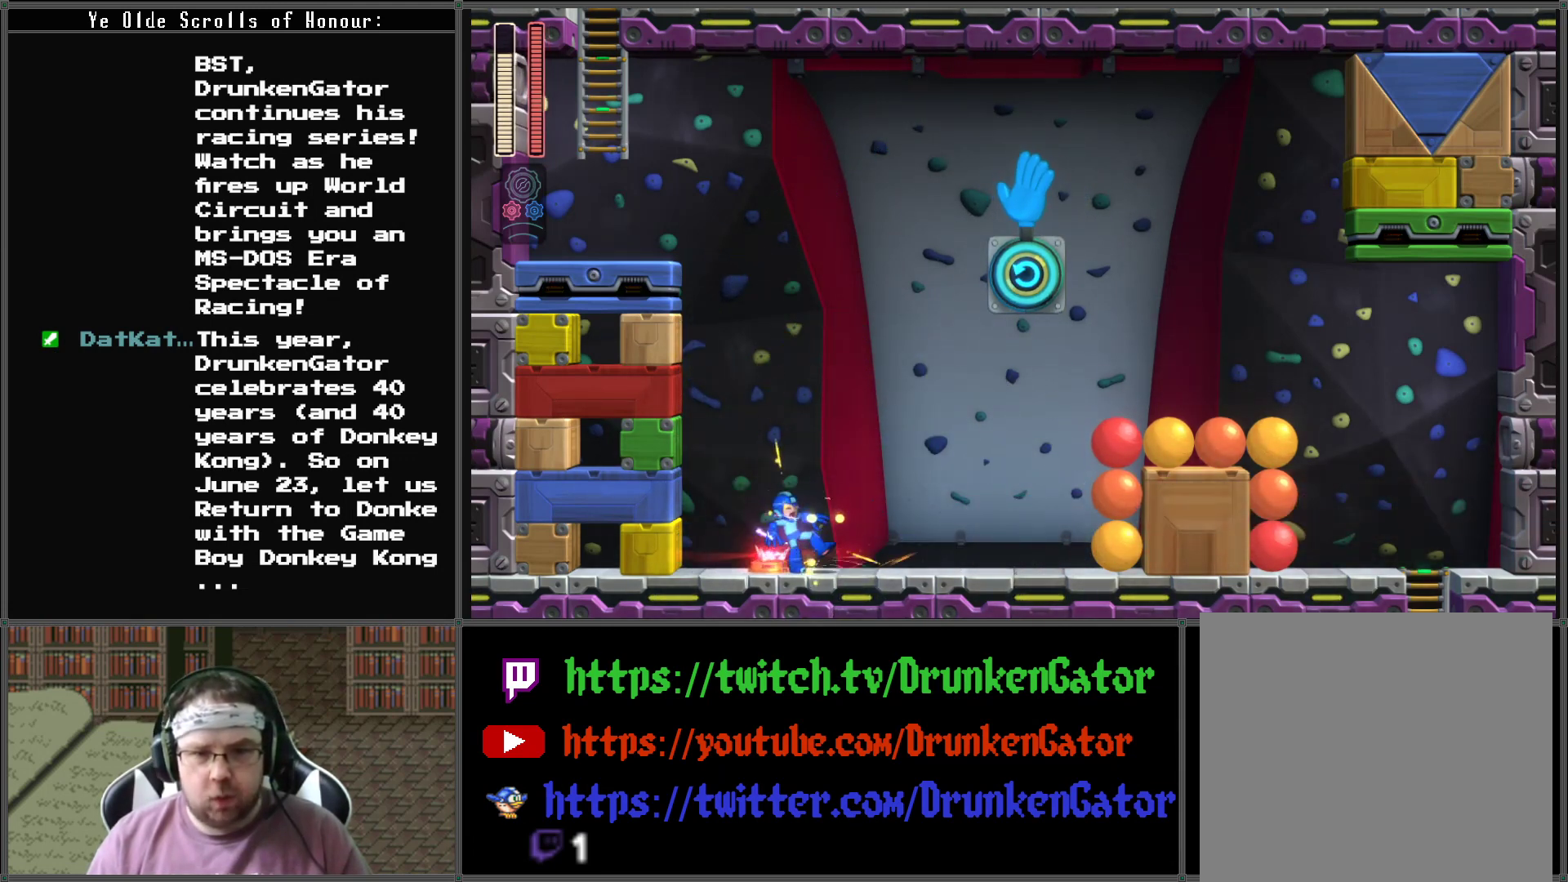
{"buttons": ["DPAD_RIGHT"], "left_stick": "center", "right_stick": "center", "events": []}
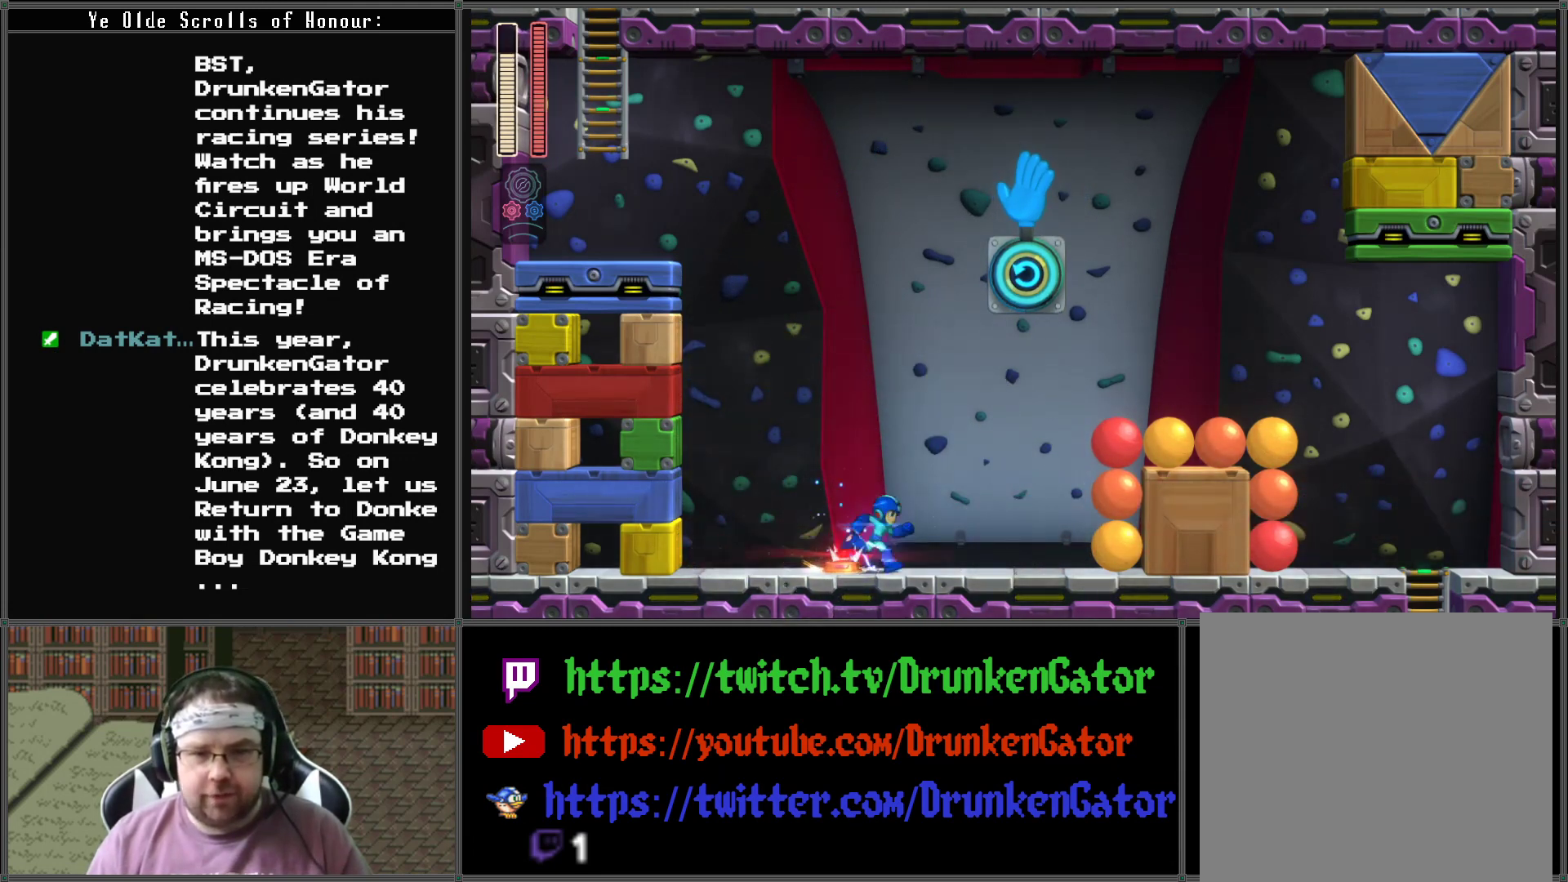
{"buttons": ["A", "DPAD_LEFT"], "left_stick": "center", "right_stick": "center", "events": [[100, "A", "down"], [233, "DPAD_RIGHT", "up"], [267, "DPAD_LEFT", "down"]]}
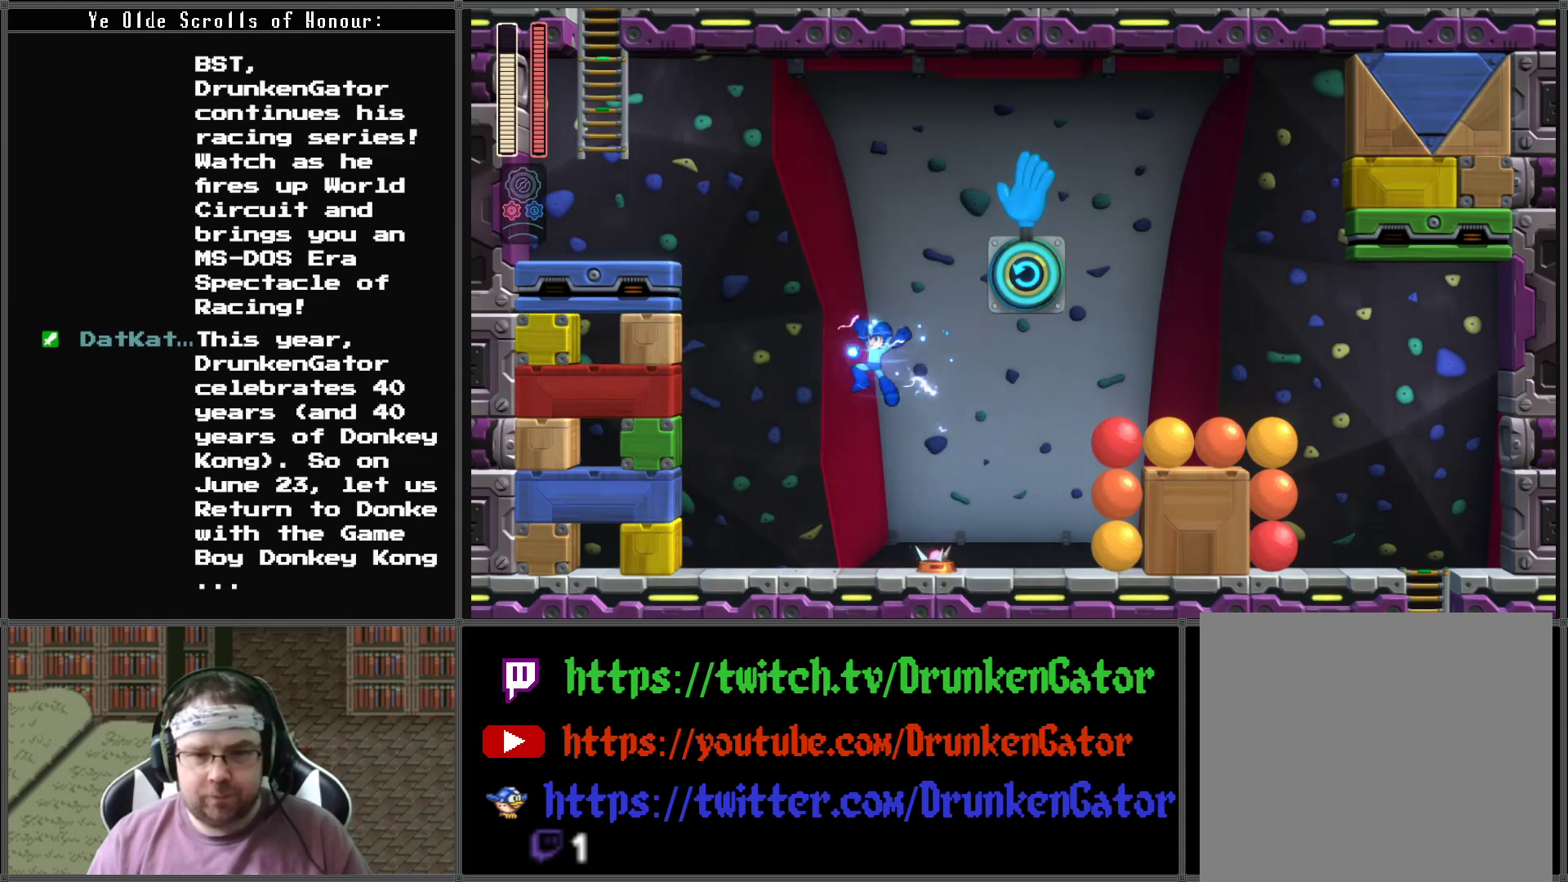
{"buttons": ["DPAD_RIGHT"], "left_stick": "center", "right_stick": "center", "events": [[200, "A", "up"], [200, "DPAD_LEFT", "up"], [233, "DPAD_RIGHT", "down"], [300, "DPAD_RIGHT", "up"], [333, "X", "down"], [467, "DPAD_RIGHT", "down"], [467, "X", "up"]]}